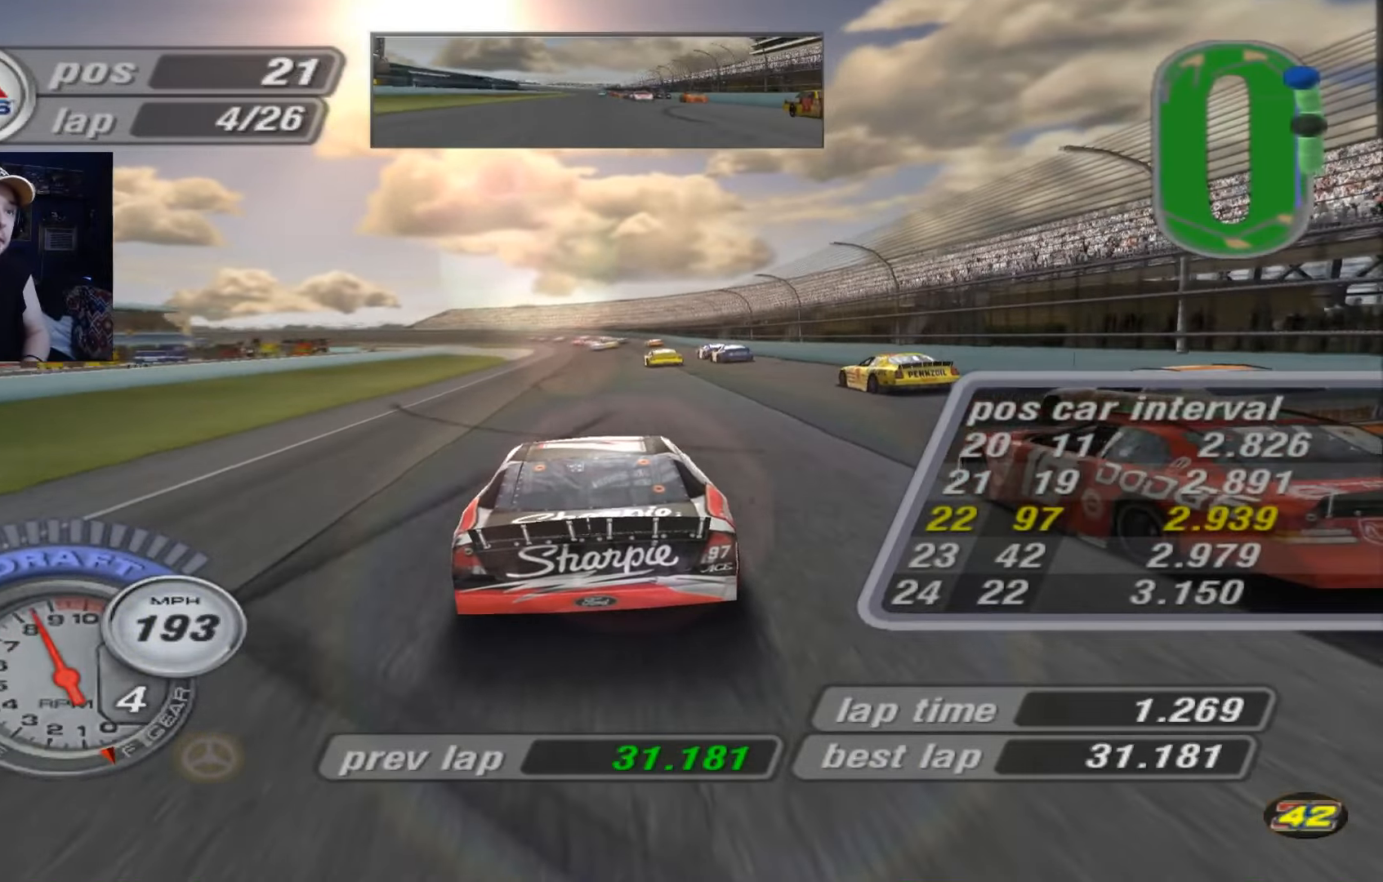
Gameplay with a controller (Xbox layout); each line is a JSON object with the inputs held at the frame after it. "events" lists button and stick changes between this image and that frame as [ms after this image, input, new state], when the widget could be followed in between. Not read: right_stick.
{"buttons": ["A"], "left_stick": "up-left", "events": [[500, "left_stick", "up-left"]]}
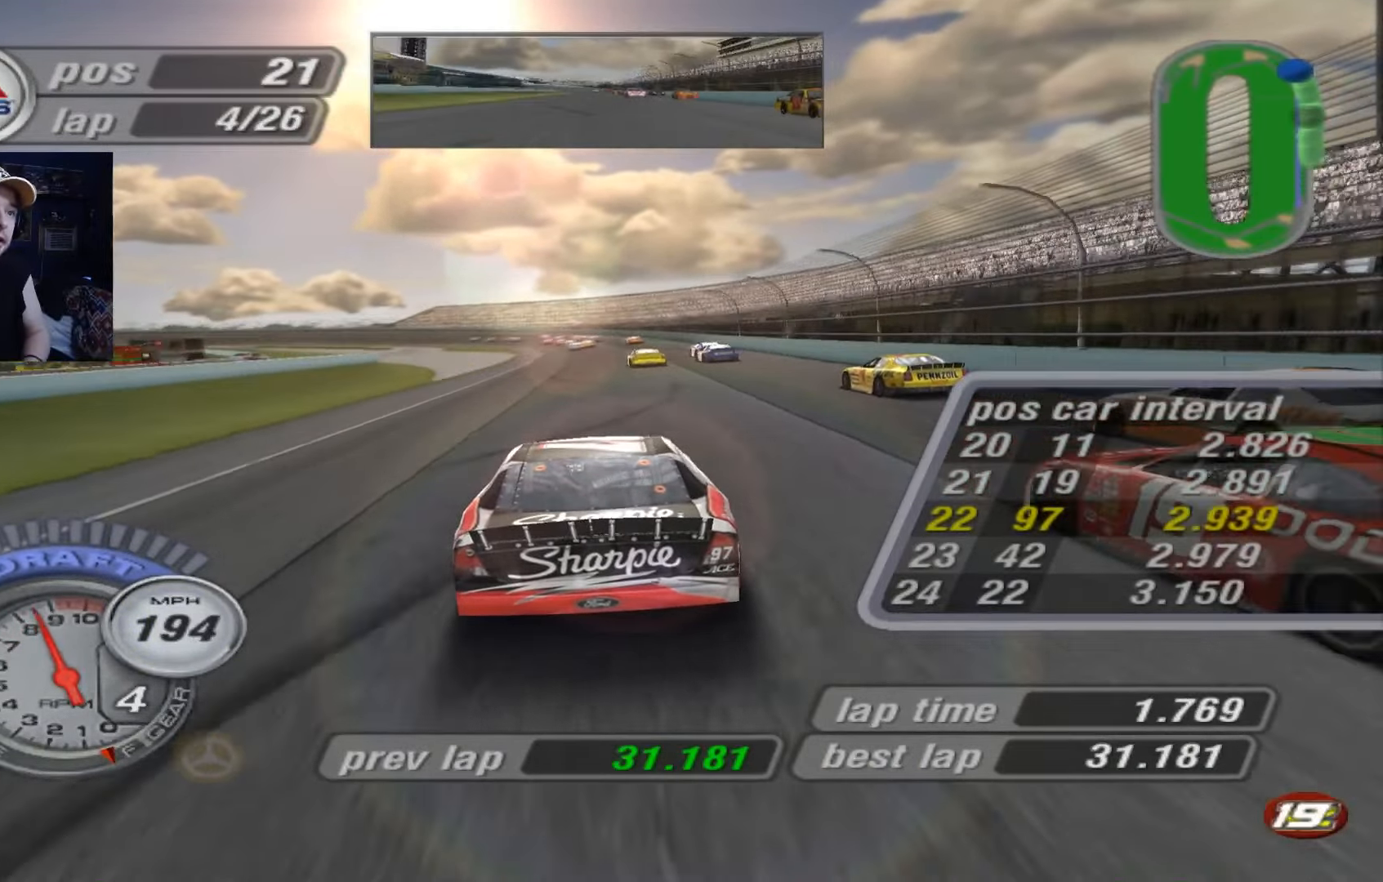
{"buttons": ["A"], "left_stick": "center", "events": [[134, "left_stick", "center"]]}
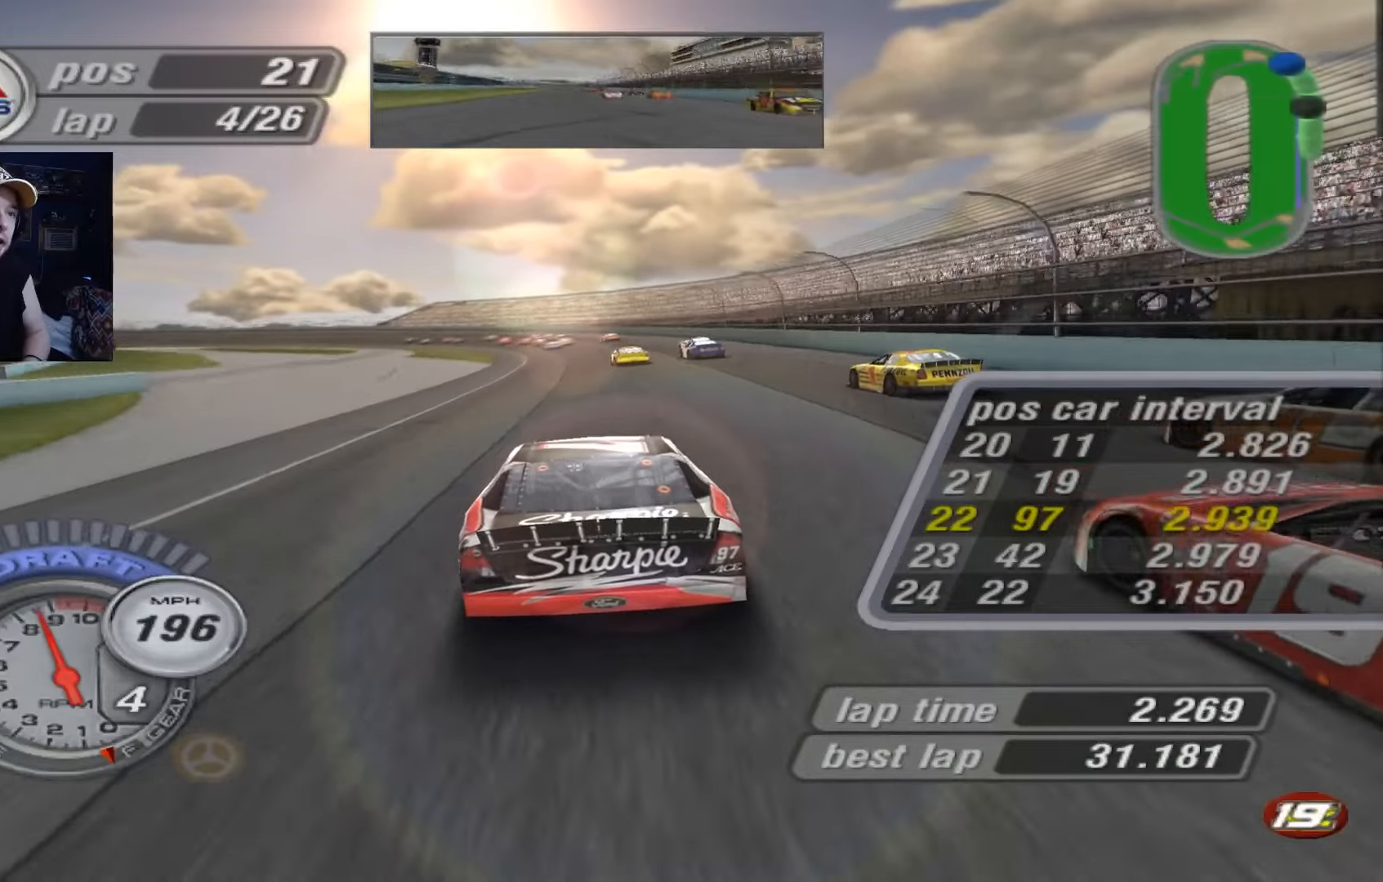
{"buttons": ["X"], "left_stick": "up-left", "events": [[134, "left_stick", "up-left"], [267, "A", "up"], [301, "X", "down"]]}
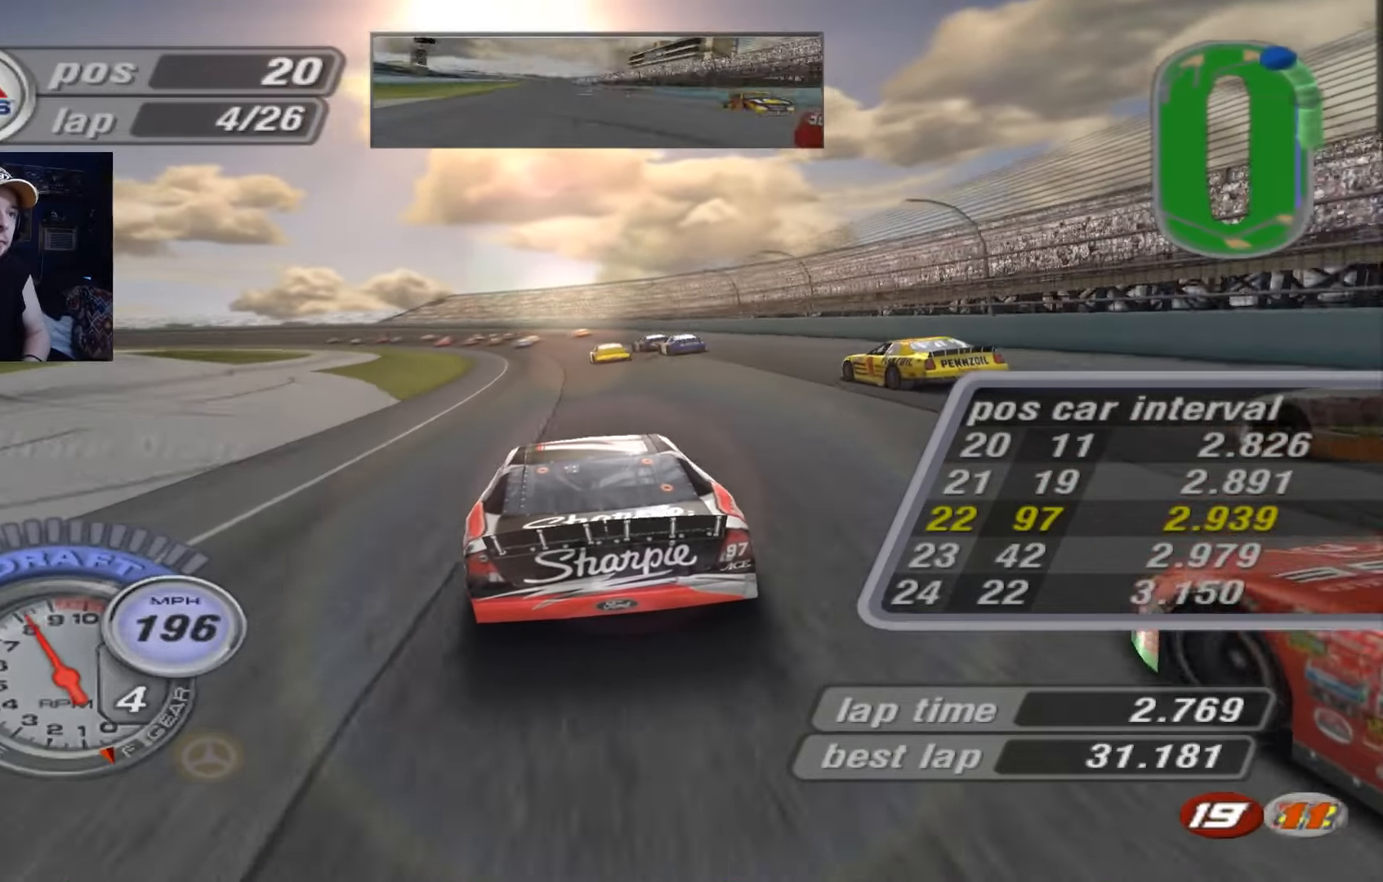
{"buttons": [], "left_stick": "left", "events": [[67, "left_stick", "left"], [167, "X", "up"], [300, "left_stick", "center"], [434, "left_stick", "left"]]}
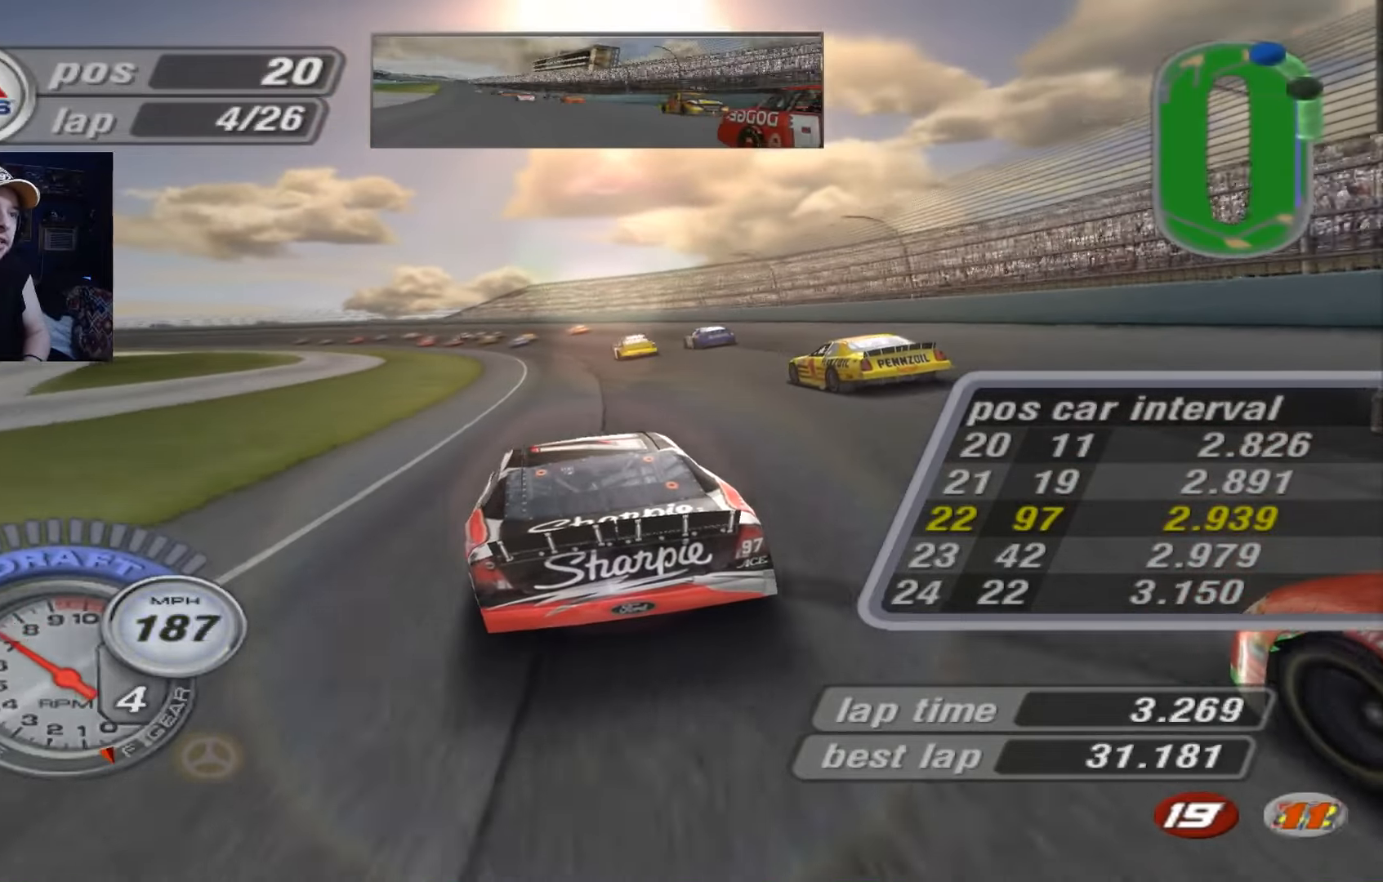
{"buttons": [], "left_stick": "center", "events": [[100, "X", "down"], [167, "left_stick", "center"], [267, "X", "up"]]}
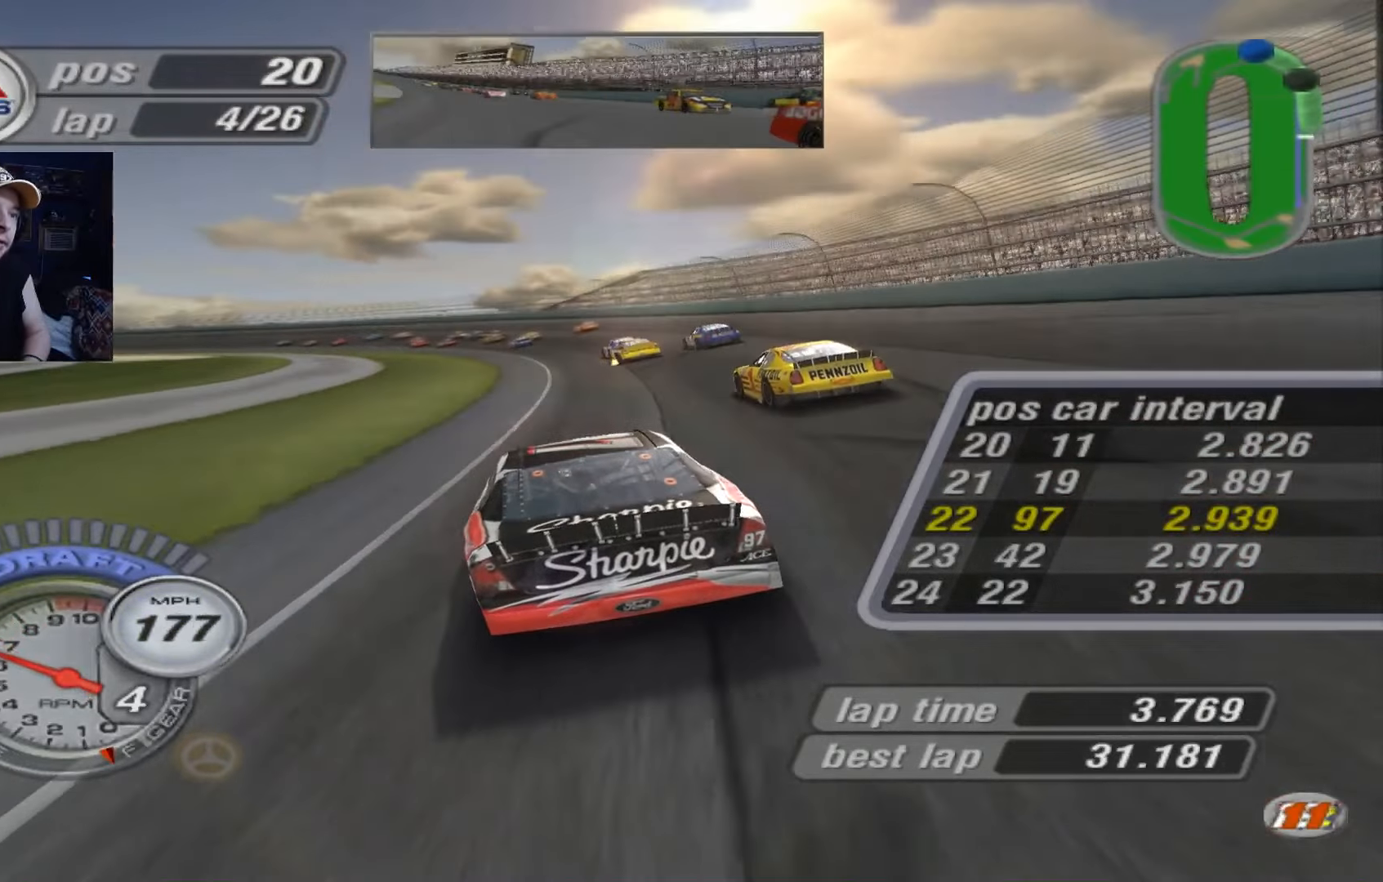
{"buttons": [], "left_stick": "center", "events": [[67, "left_stick", "left"], [233, "X", "down"], [367, "X", "up"], [367, "left_stick", "center"]]}
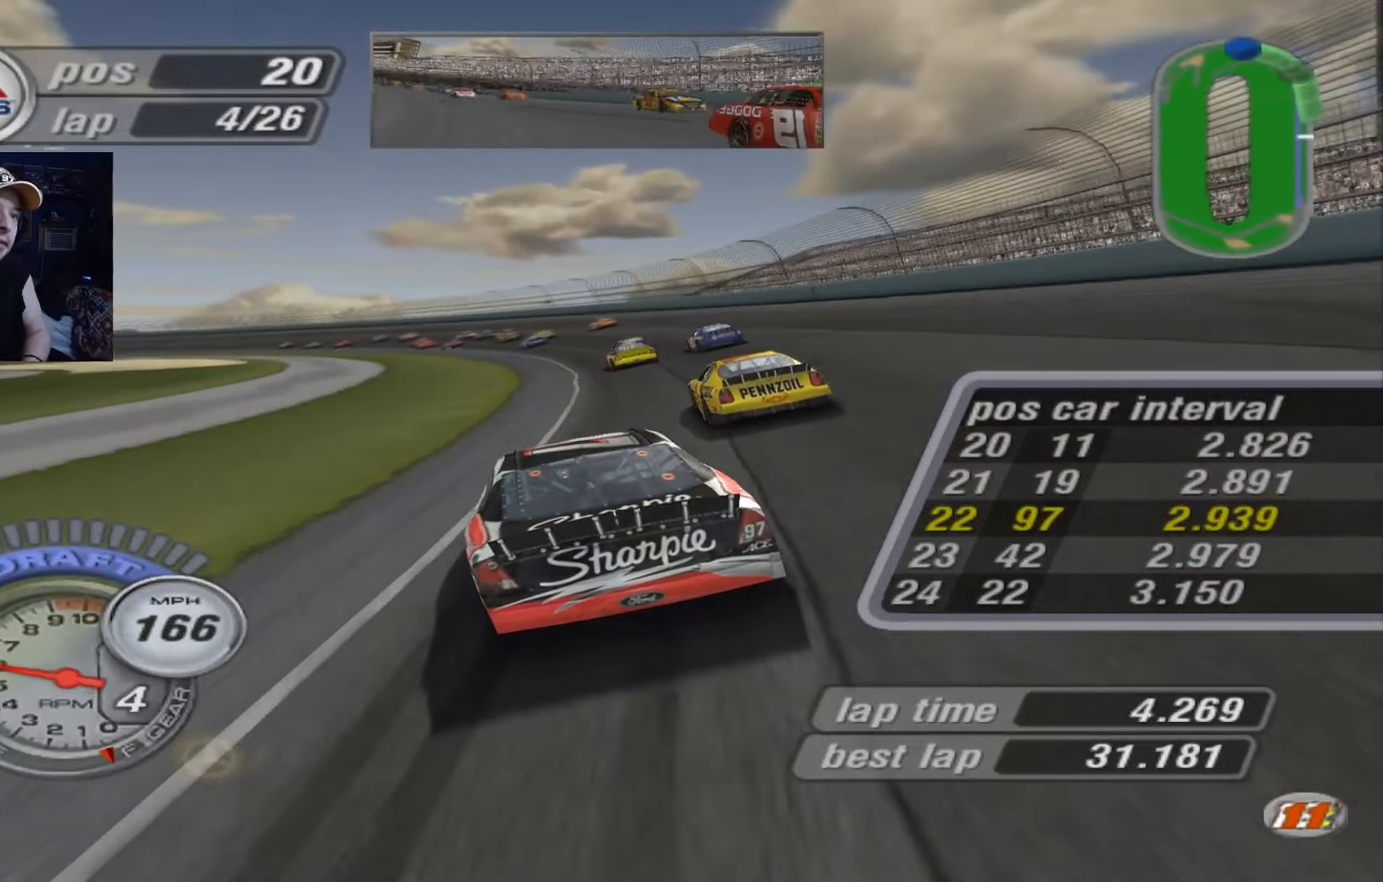
{"buttons": [], "left_stick": "up-left", "events": [[84, "A", "down"], [217, "A", "up"], [317, "X", "down"], [317, "left_stick", "up-left"], [451, "X", "up"]]}
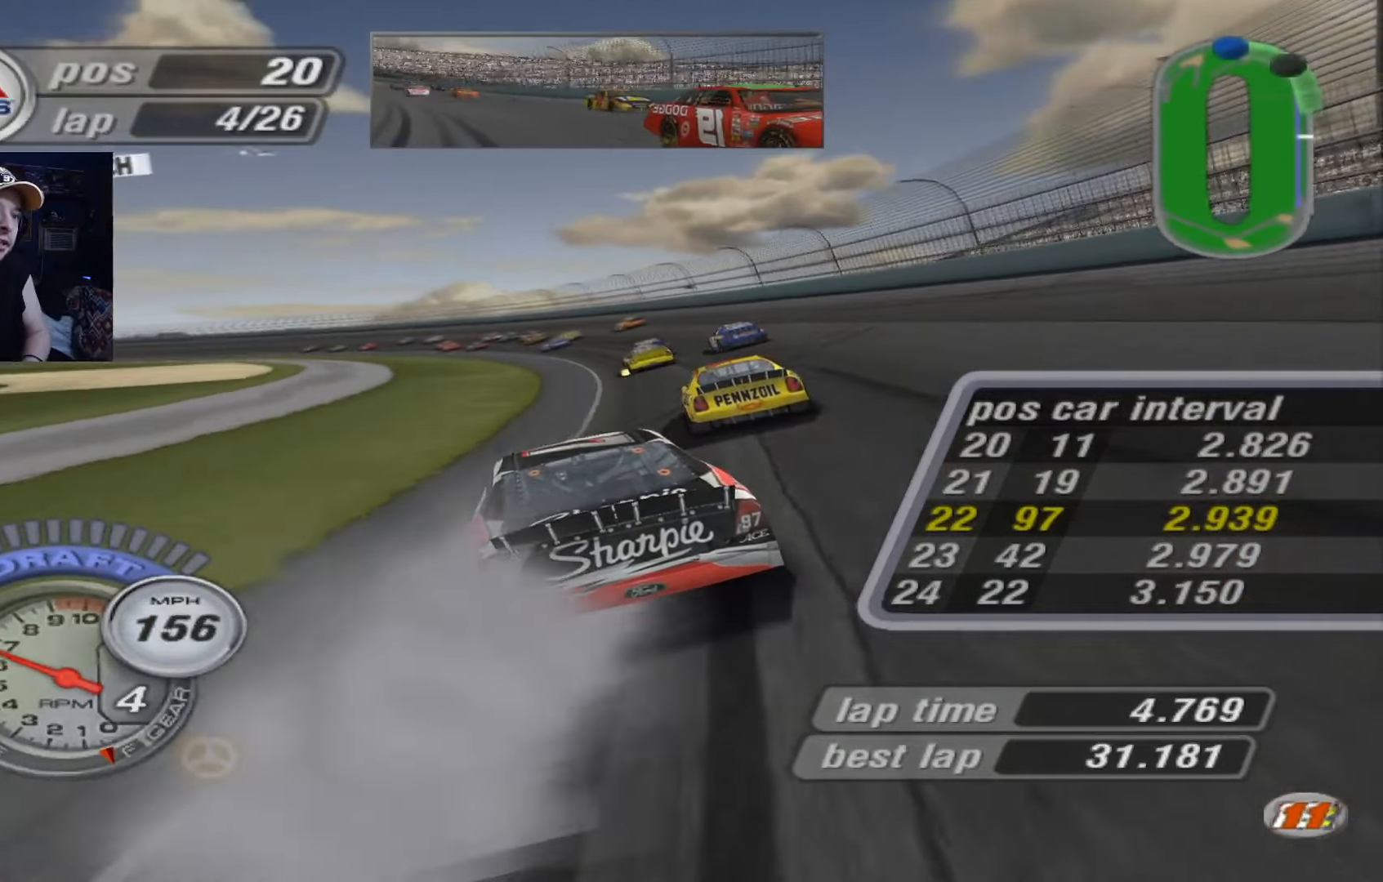
{"buttons": [], "left_stick": "up-left", "events": [[150, "A", "down"], [283, "A", "up"]]}
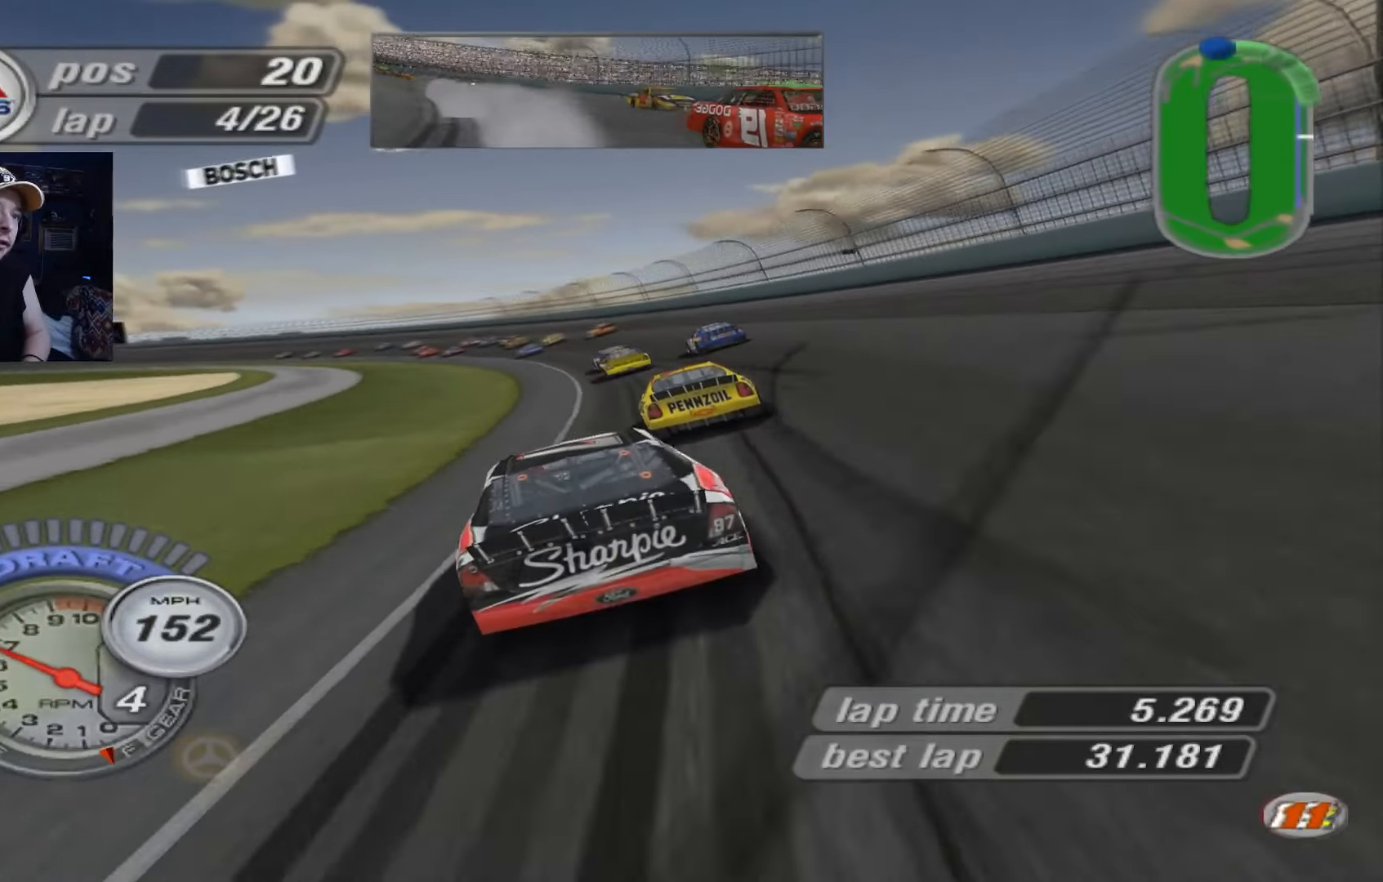
{"buttons": ["A"], "left_stick": "up-left", "events": [[251, "A", "down"]]}
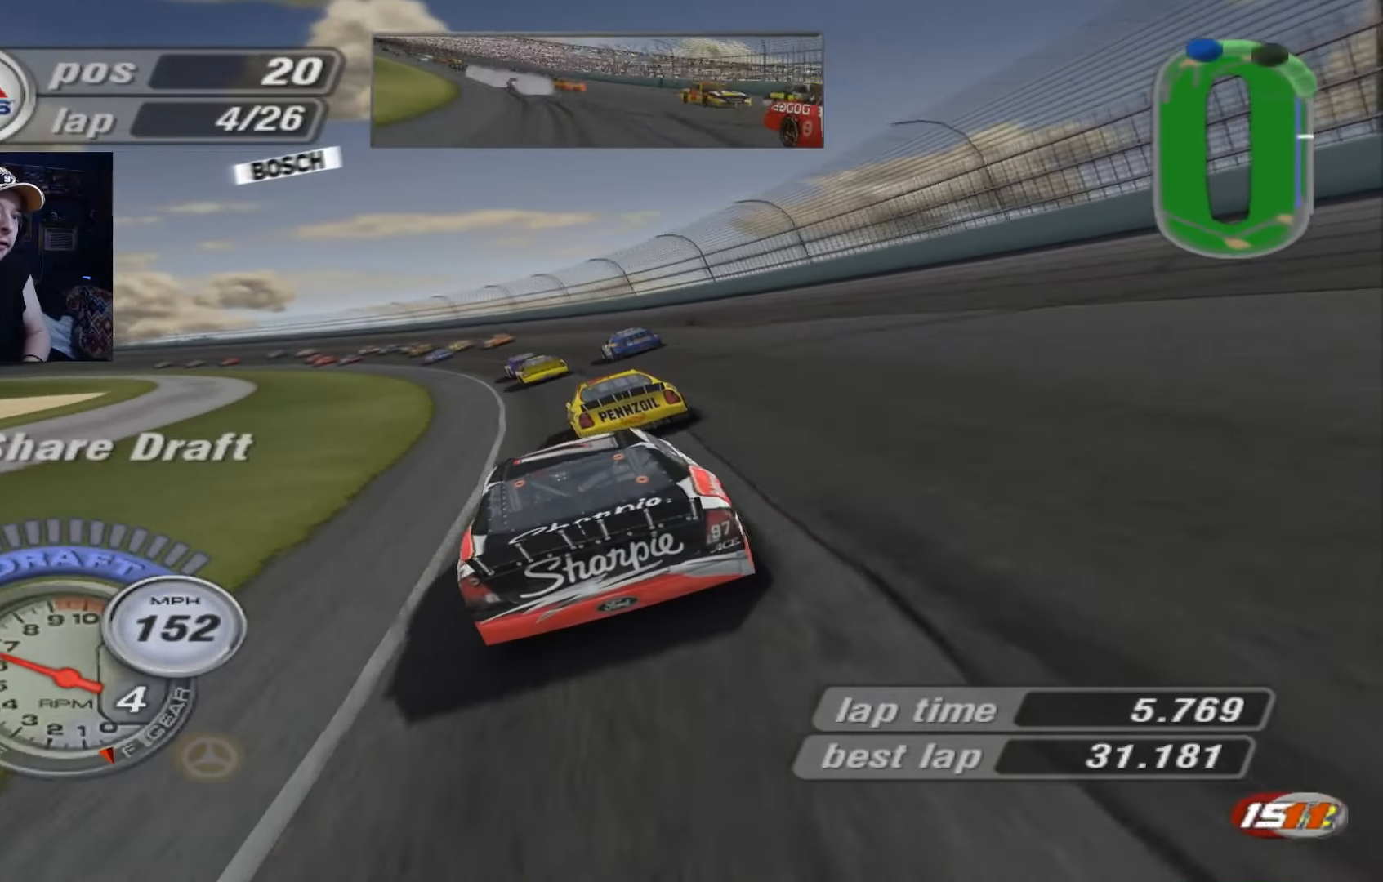
{"buttons": ["A"], "left_stick": "up-left", "events": []}
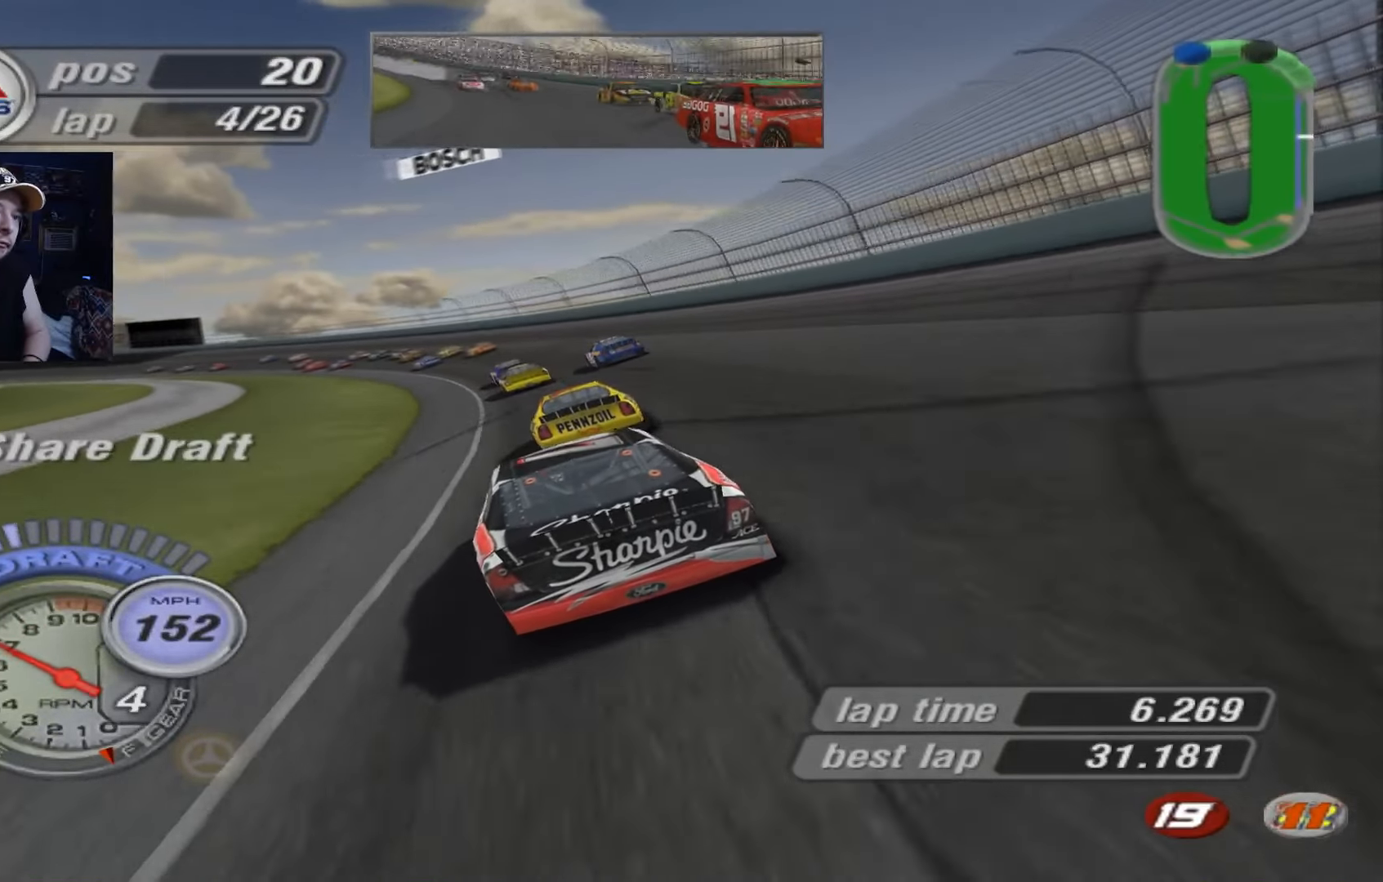
{"buttons": ["A"], "left_stick": "up-left", "events": []}
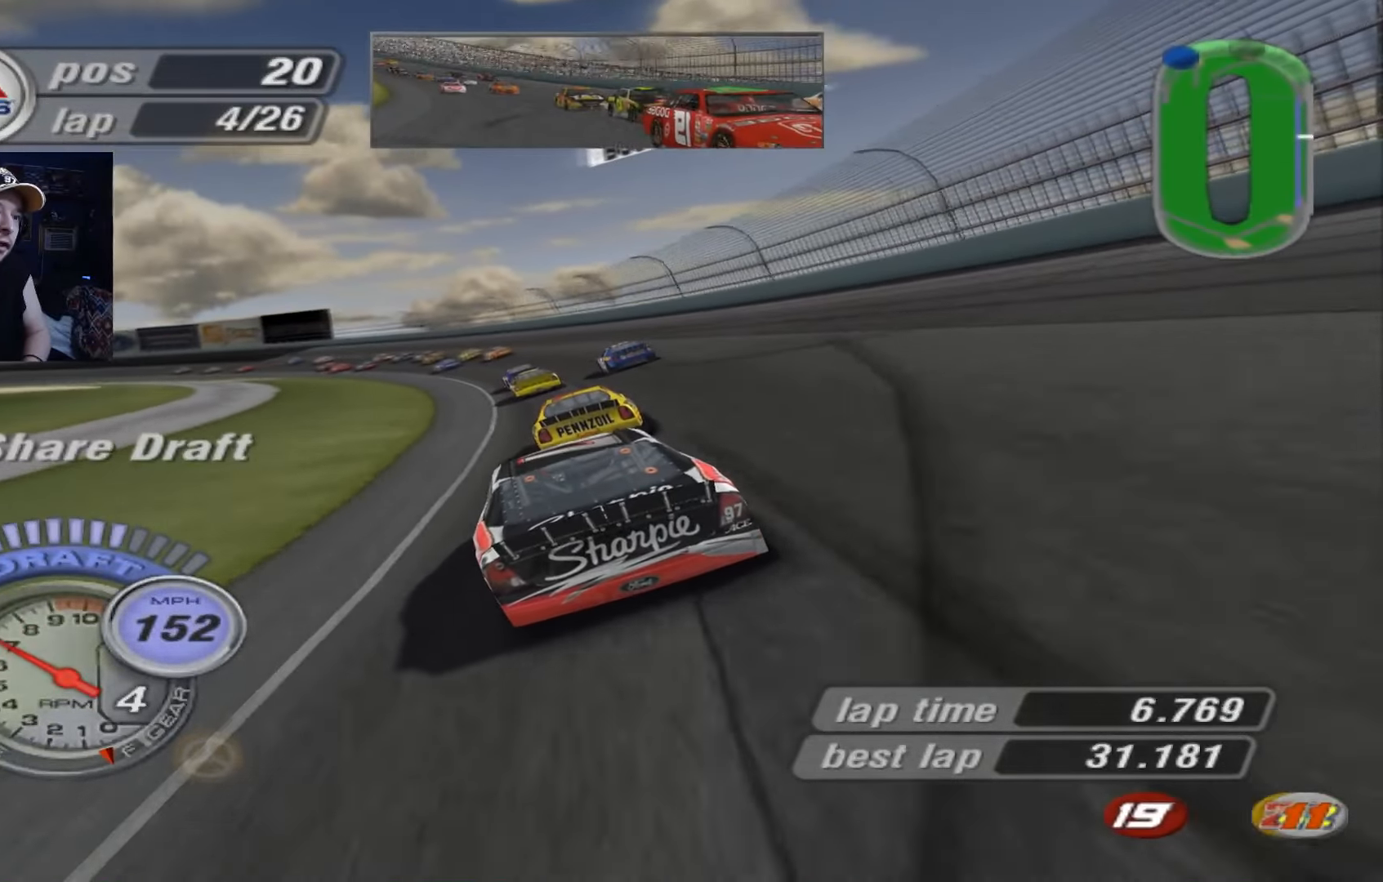
{"buttons": ["A"], "left_stick": "up-left", "events": []}
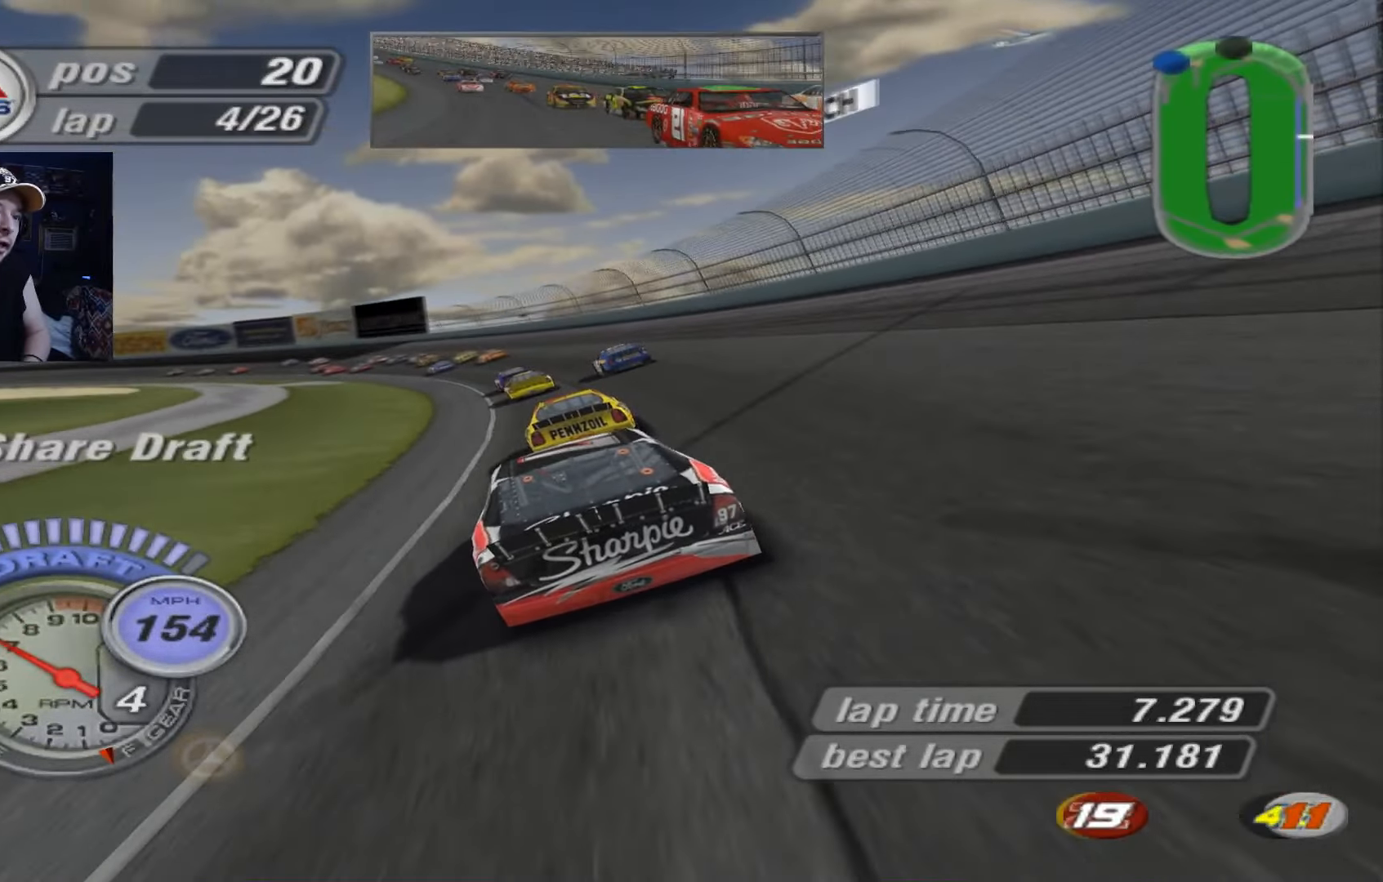
{"buttons": ["A"], "left_stick": "up-left", "events": []}
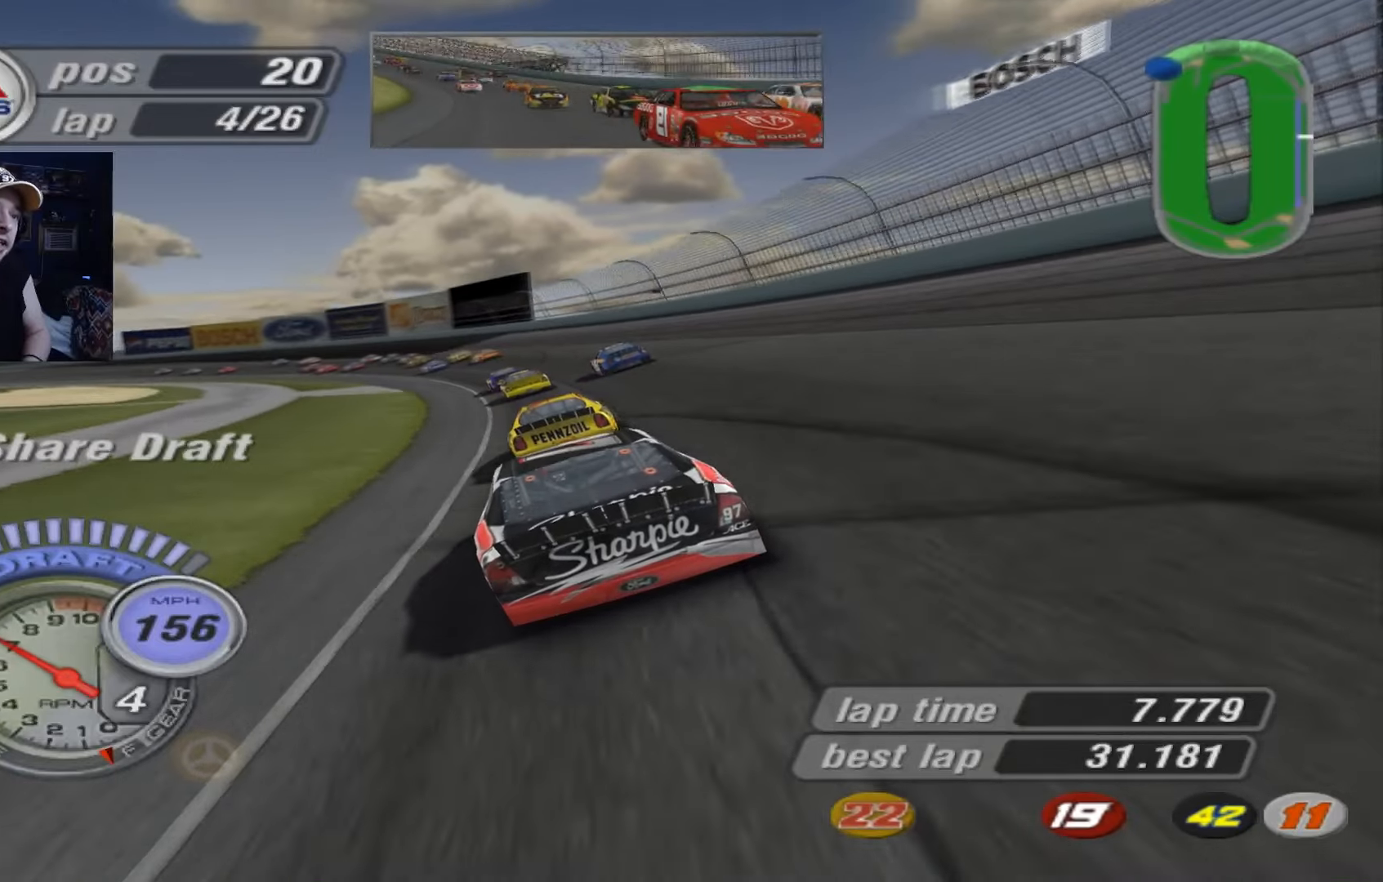
{"buttons": ["A"], "left_stick": "up-left", "events": []}
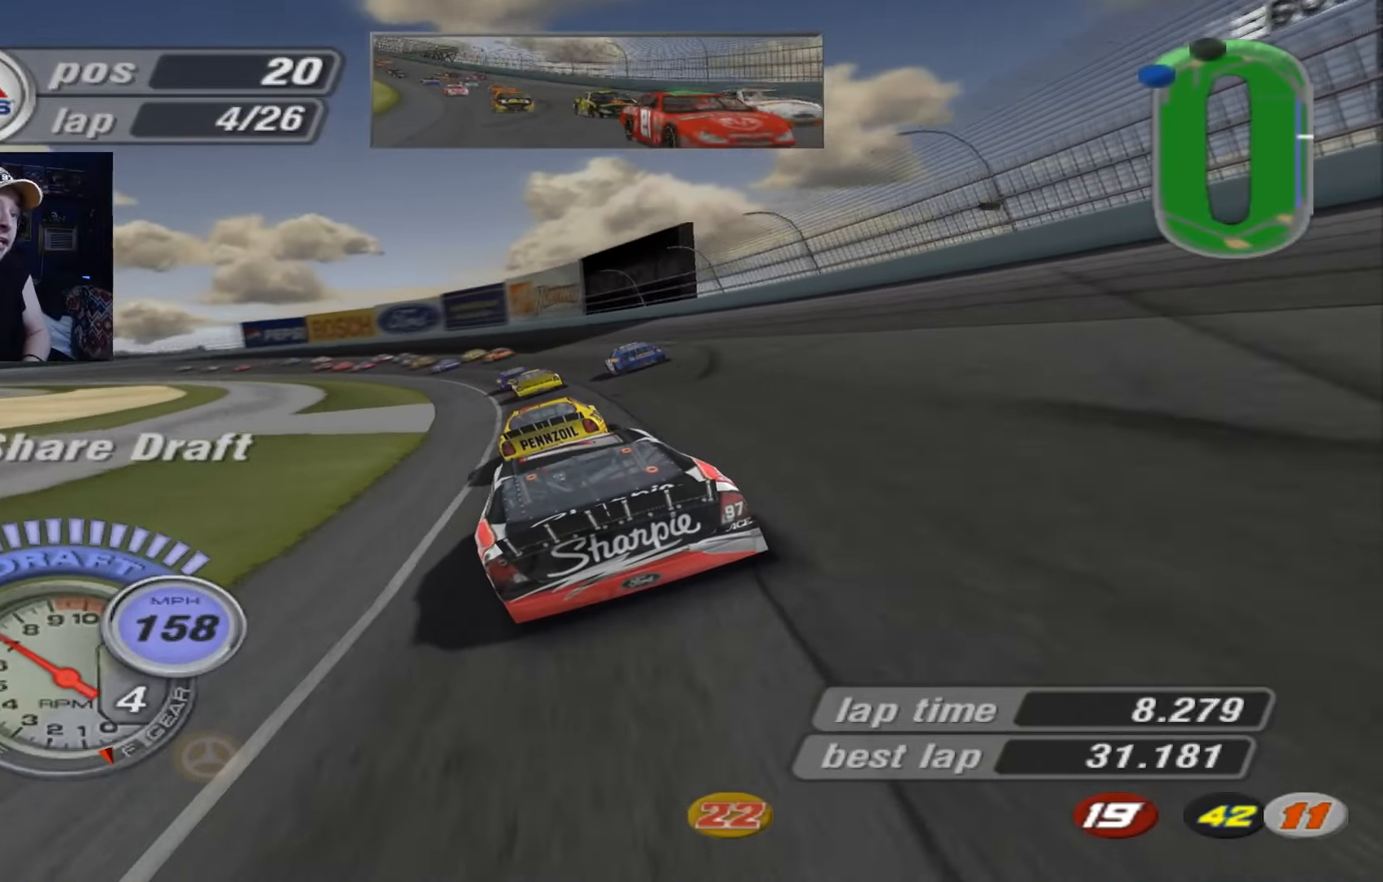
{"buttons": ["A"], "left_stick": "up-left", "events": []}
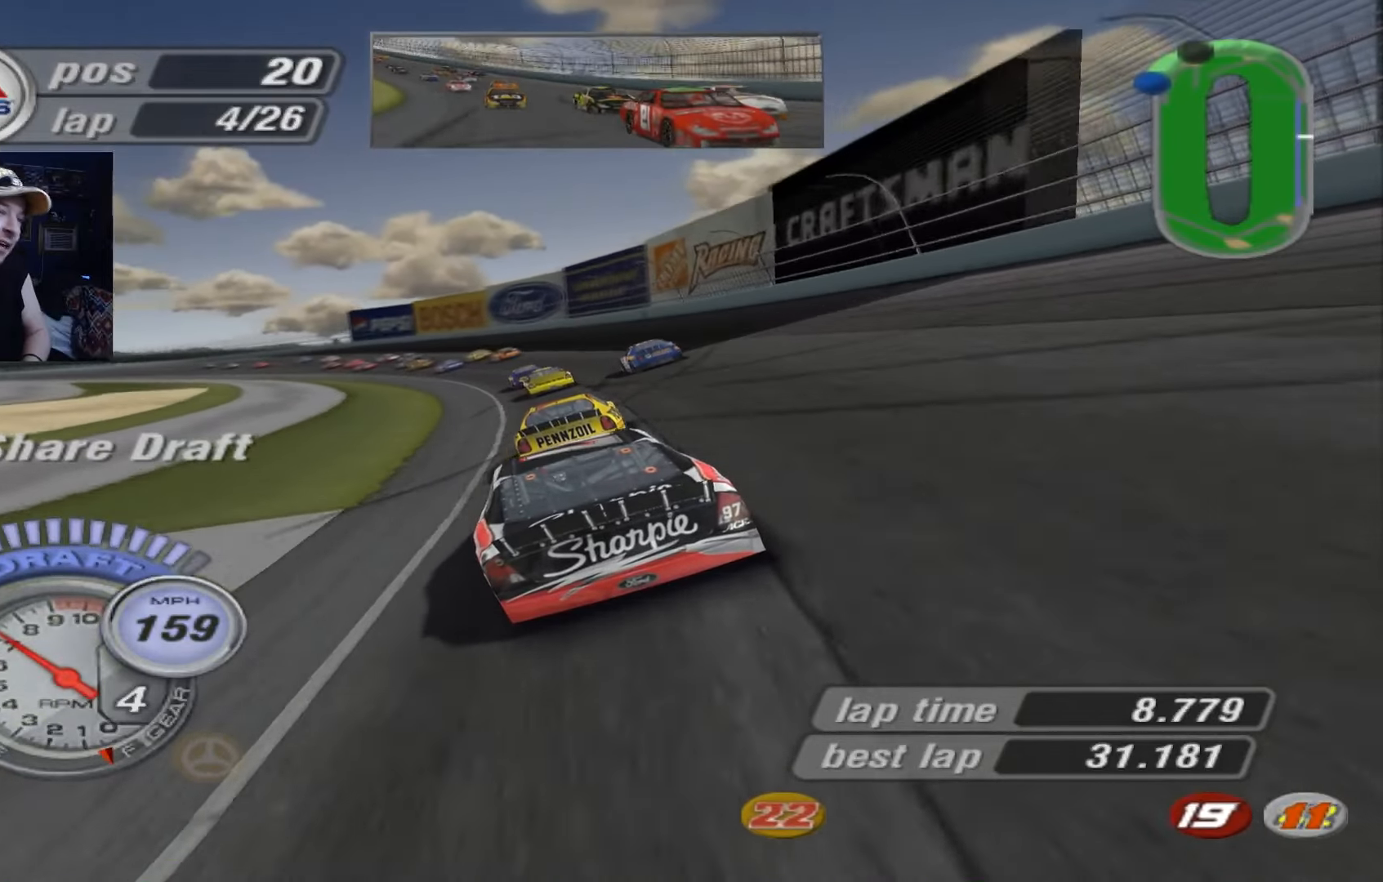
{"buttons": ["A"], "left_stick": "up-left", "events": []}
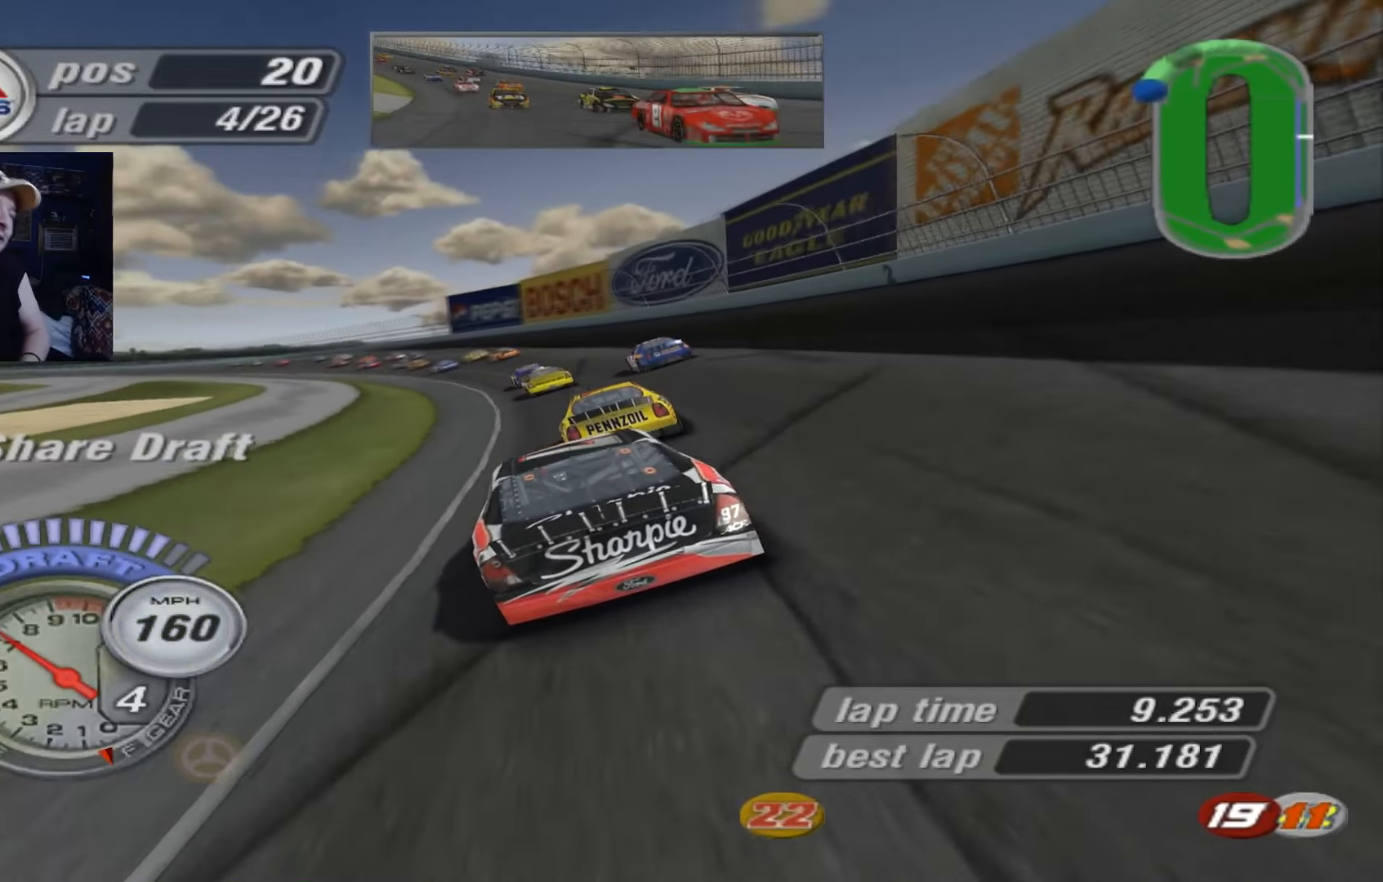
{"buttons": ["A"], "left_stick": "up-left", "events": []}
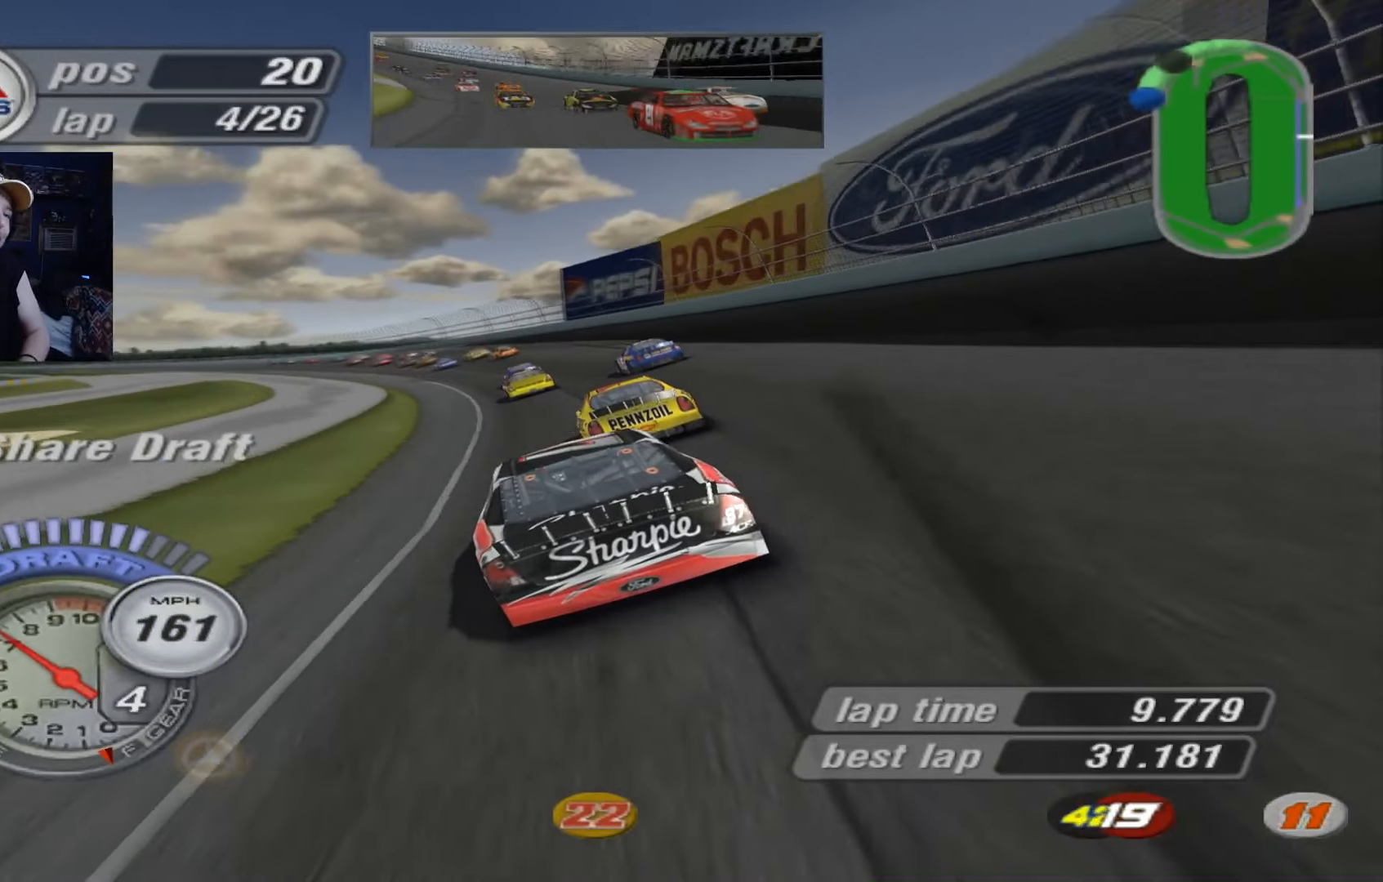
{"buttons": ["A"], "left_stick": "up-left", "events": []}
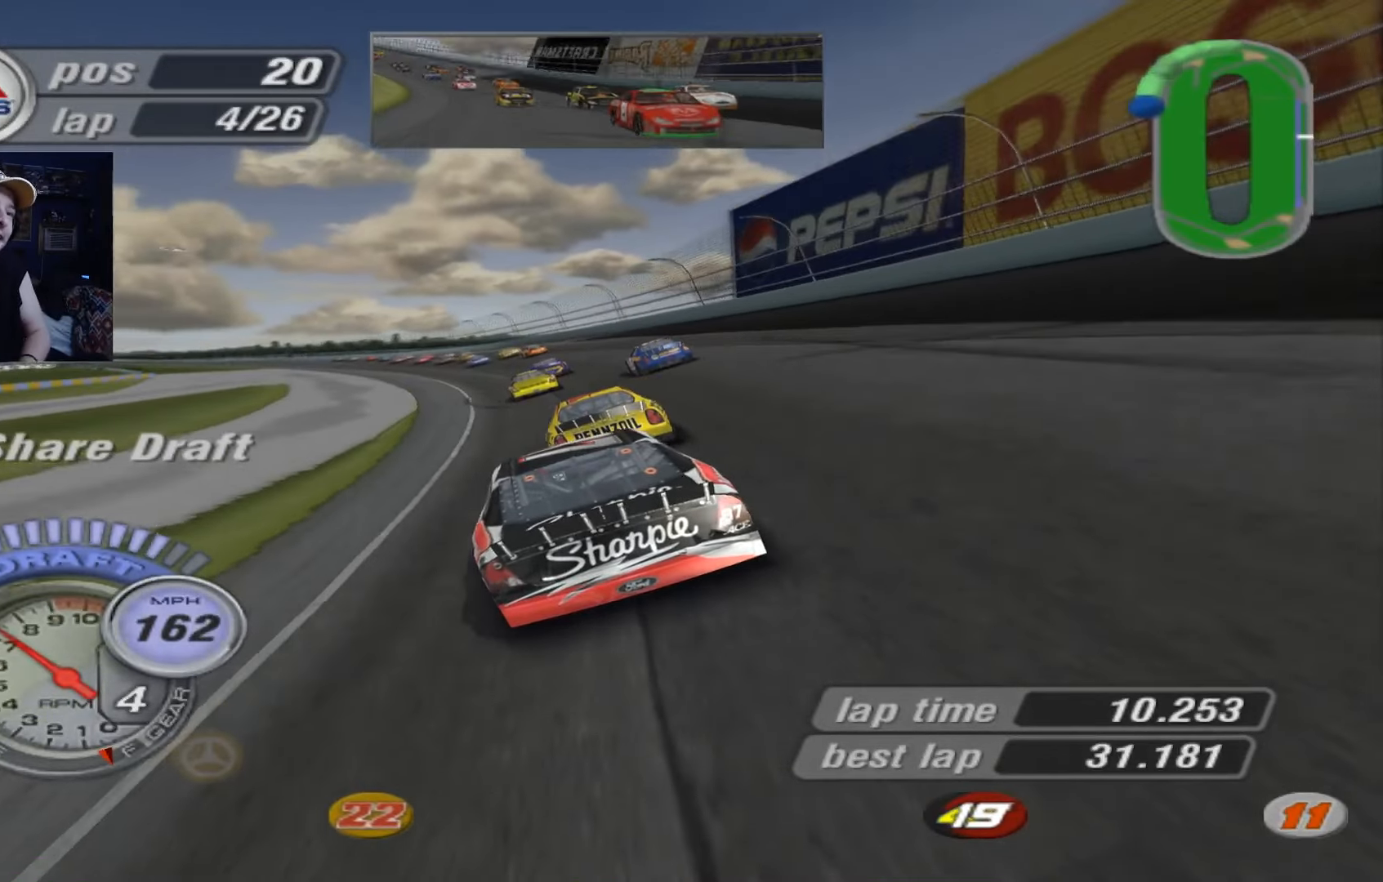
{"buttons": ["A"], "left_stick": "left", "events": [[150, "left_stick", "left"]]}
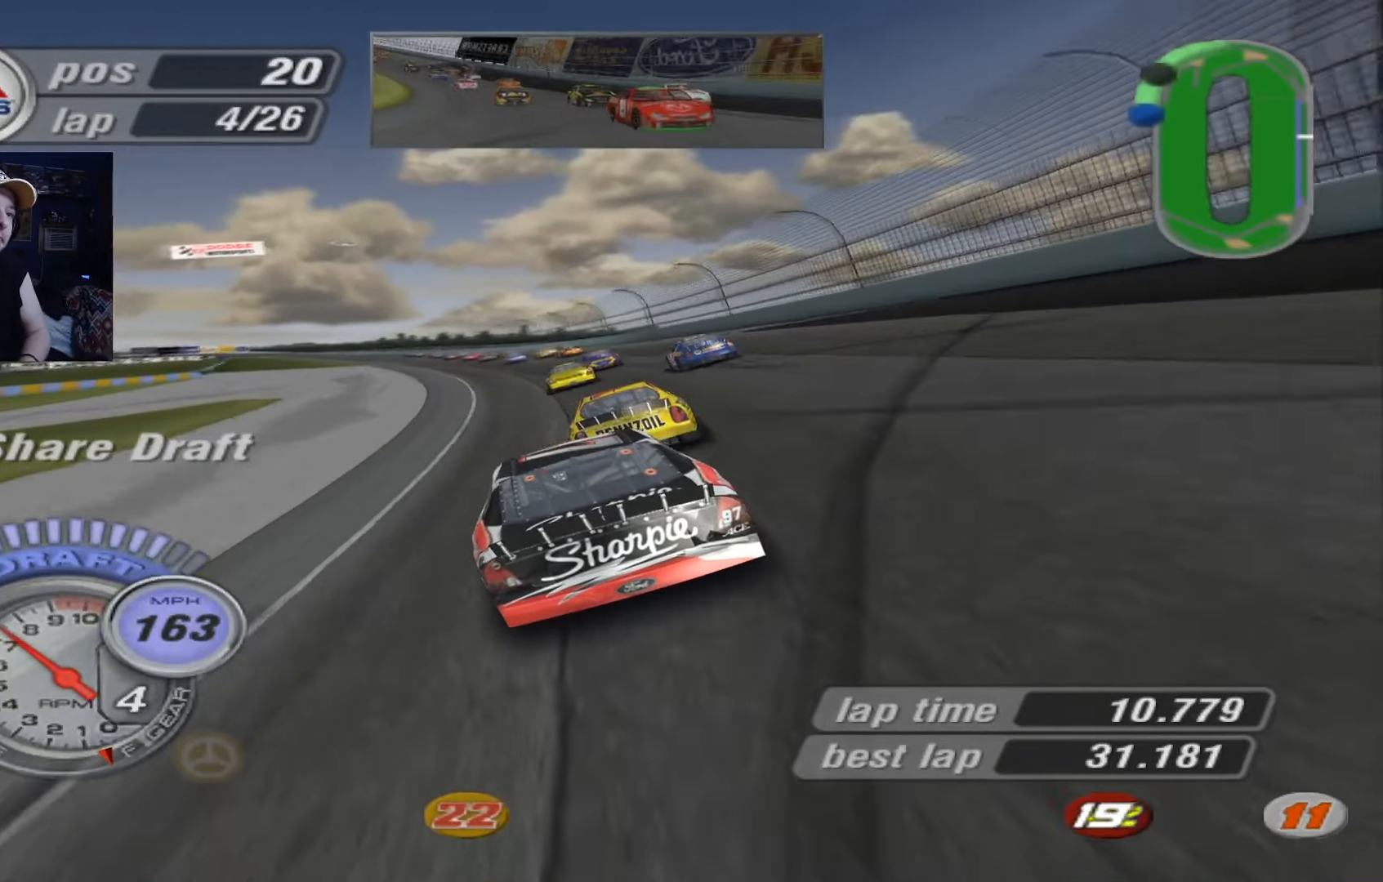
{"buttons": ["A"], "left_stick": "up-left", "events": [[284, "left_stick", "center"], [384, "left_stick", "up-left"]]}
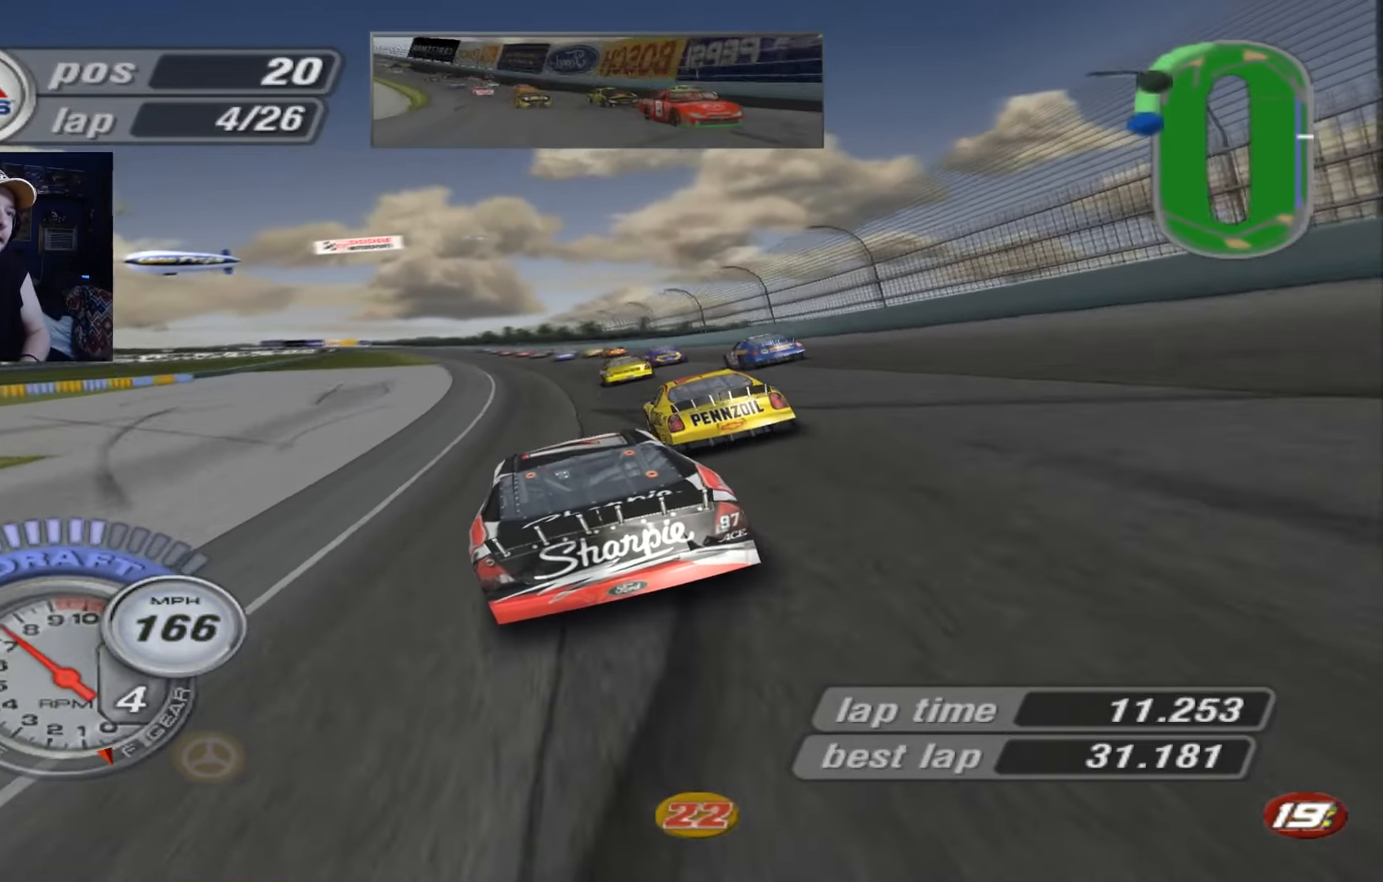
{"buttons": ["A"], "left_stick": "center", "events": [[50, "left_stick", "center"]]}
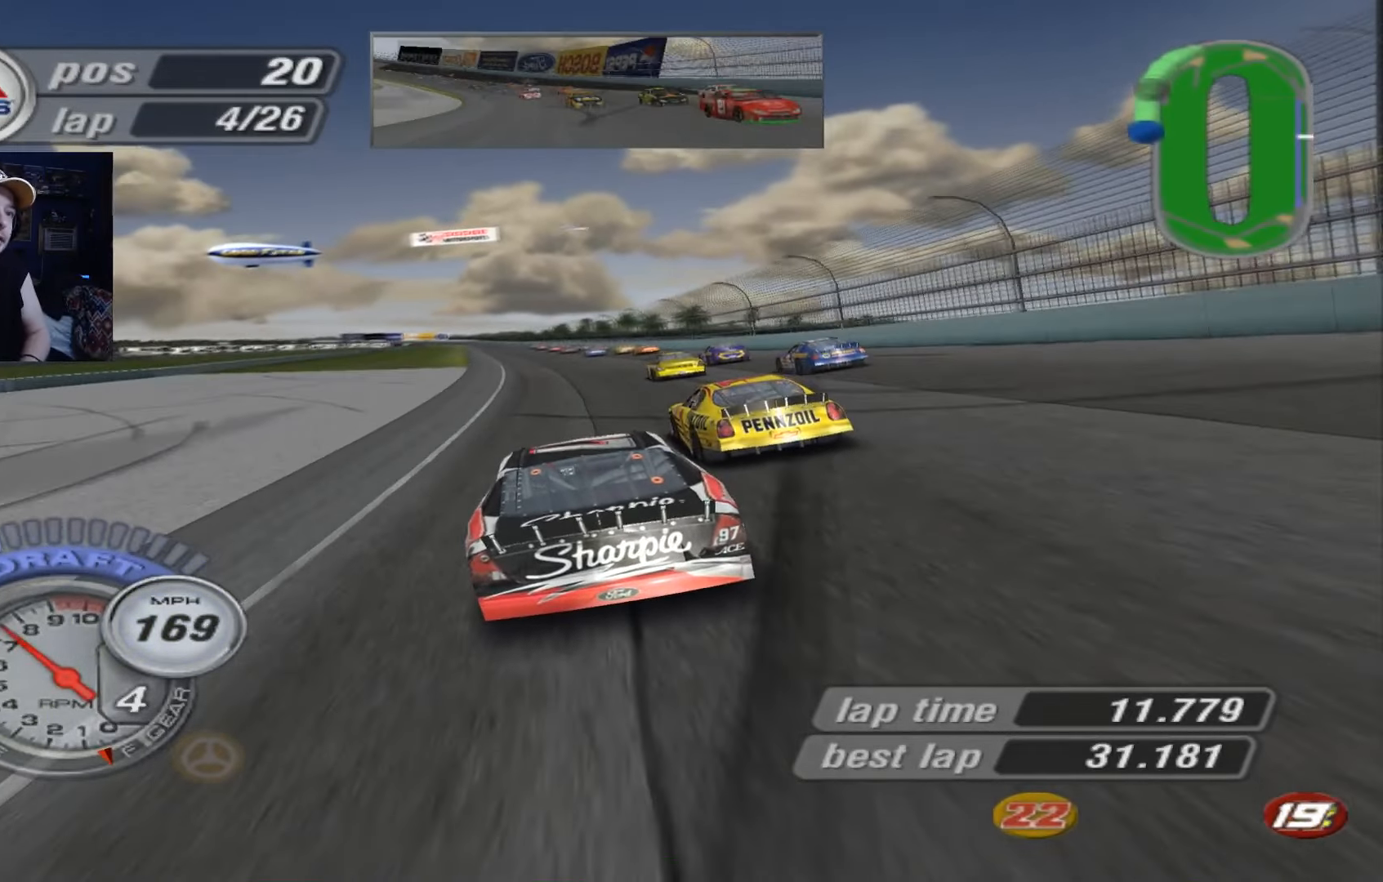
{"buttons": ["A"], "left_stick": "center", "events": [[117, "left_stick", "up-left"], [251, "left_stick", "center"]]}
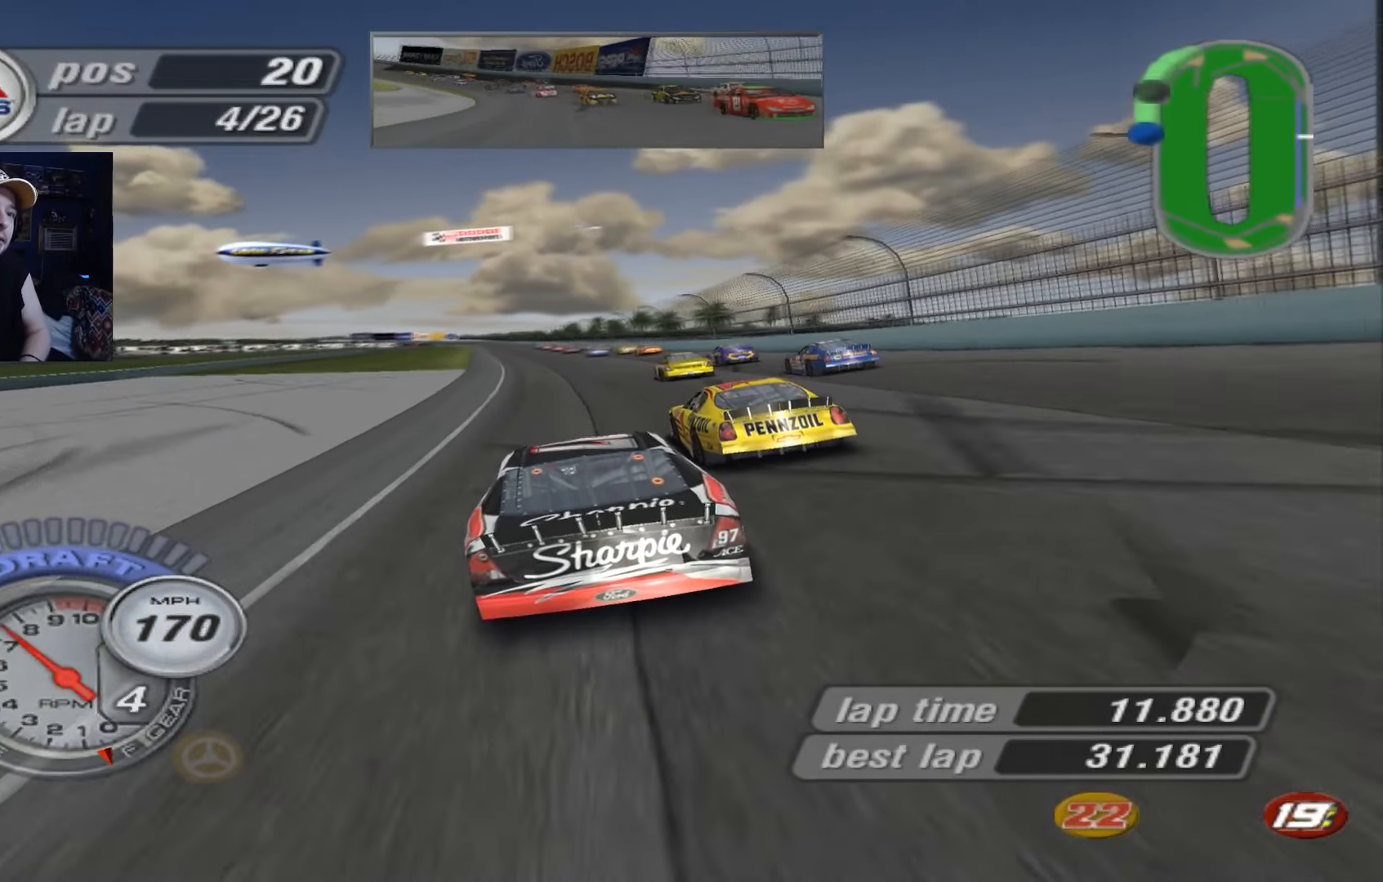
{"buttons": ["A"], "left_stick": "center", "events": []}
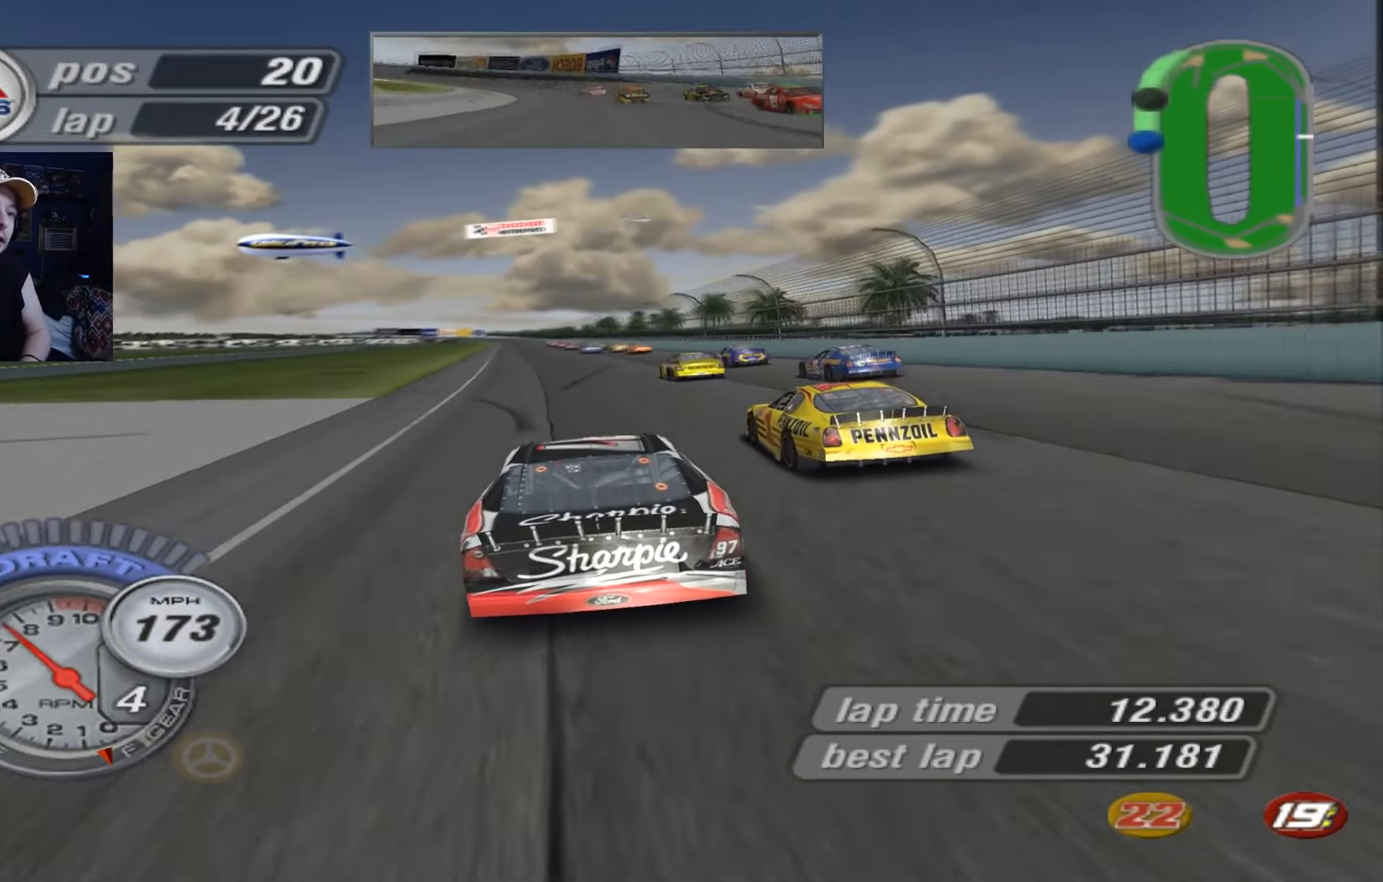
{"buttons": ["A"], "left_stick": "center", "events": [[84, "left_stick", "up-left"], [183, "left_stick", "center"], [350, "left_stick", "left"], [450, "left_stick", "center"]]}
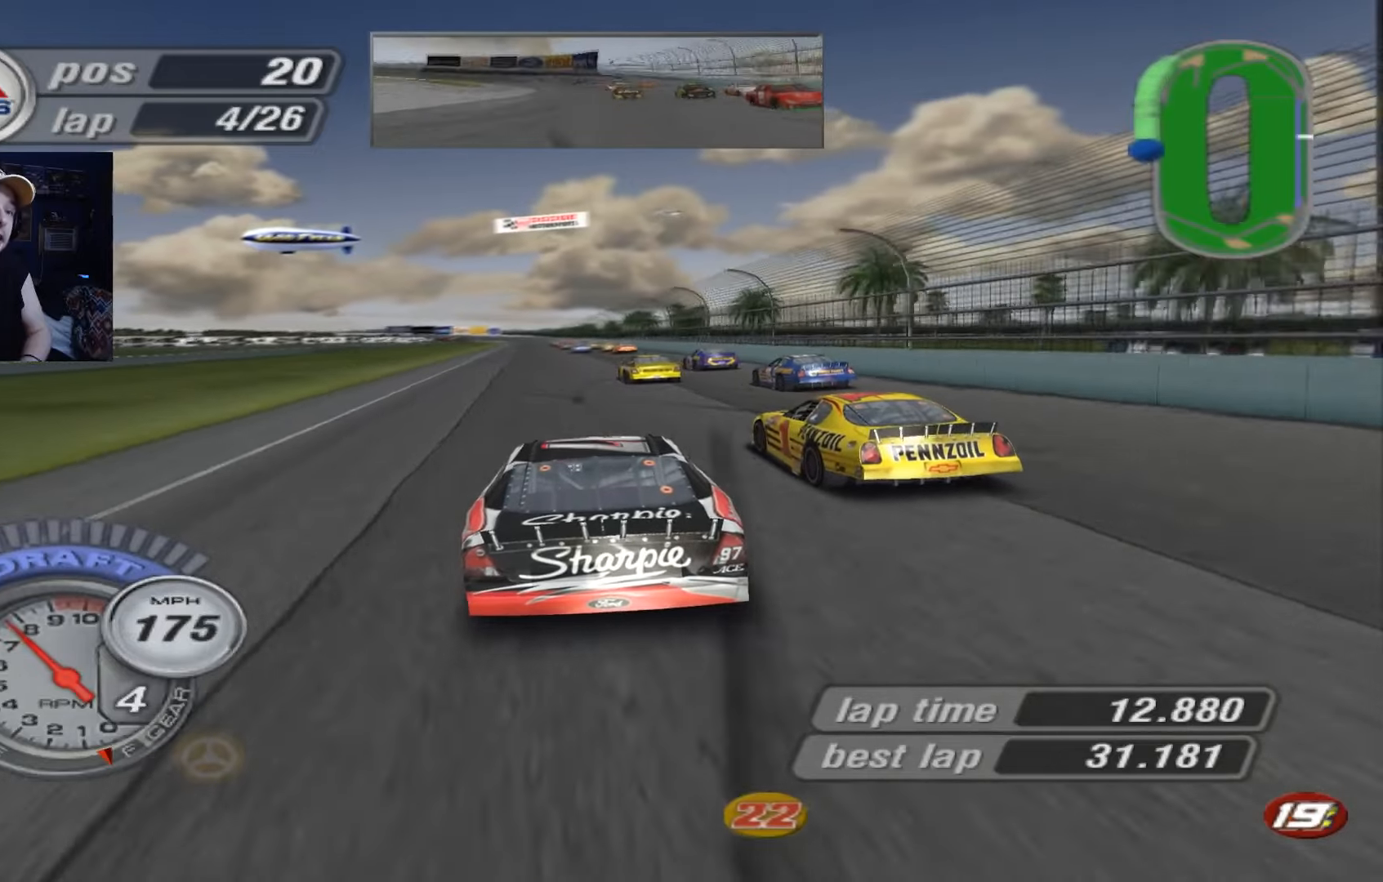
{"buttons": ["A"], "left_stick": "center", "events": []}
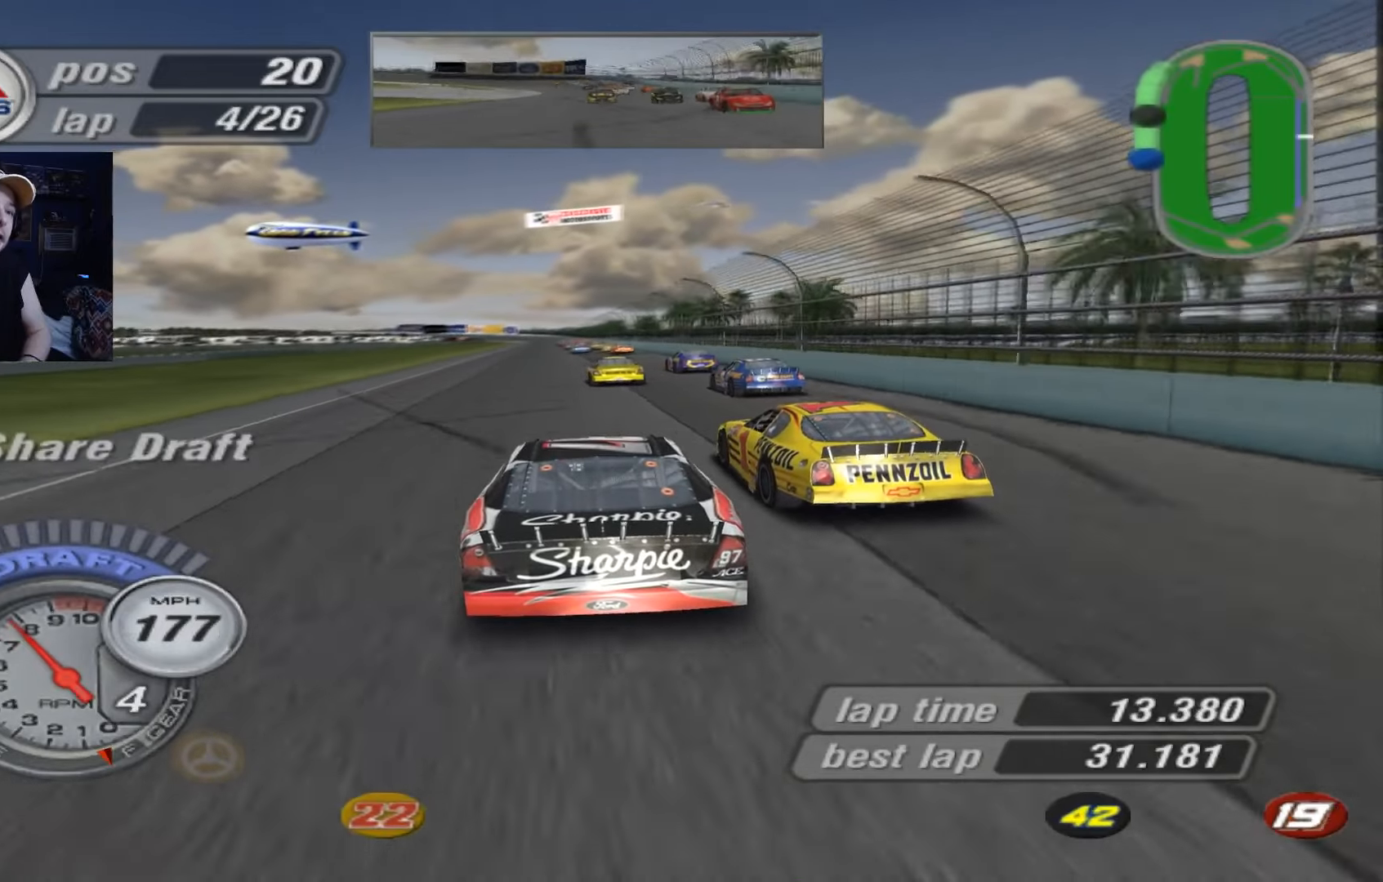
{"buttons": ["A"], "left_stick": "center", "events": [[317, "left_stick", "up-left"], [384, "left_stick", "center"]]}
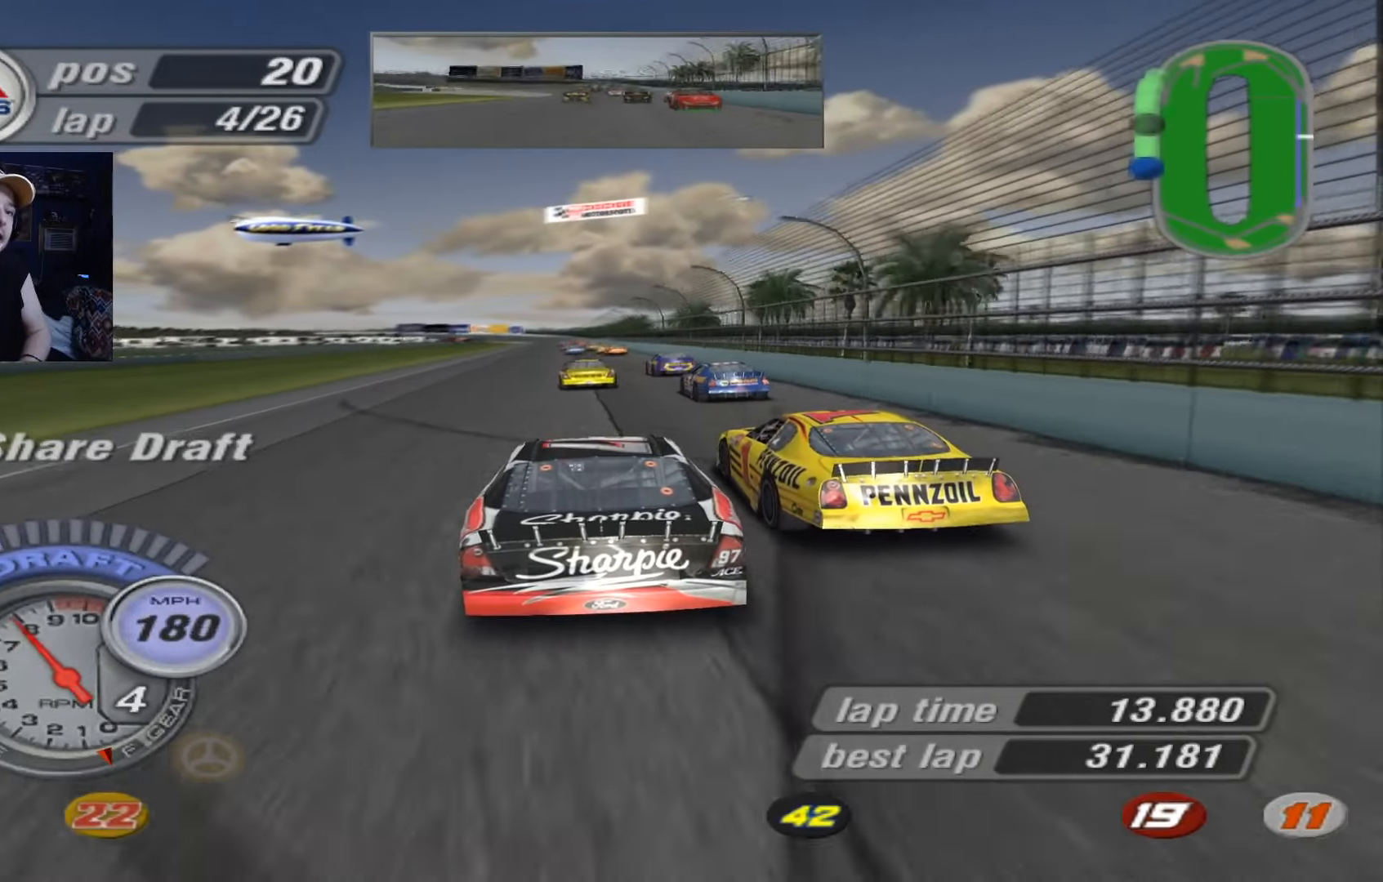
{"buttons": ["A"], "left_stick": "center", "events": []}
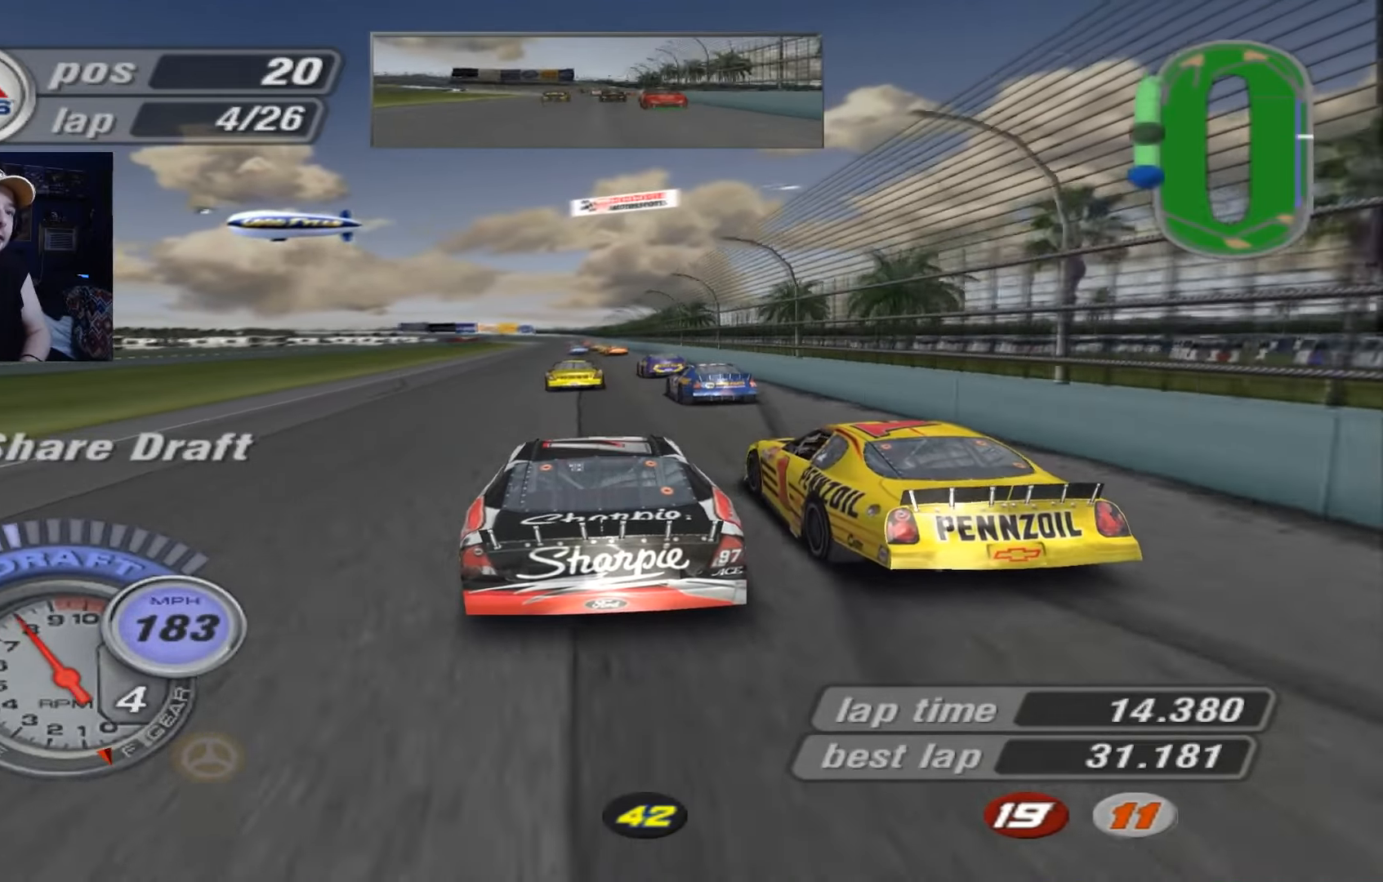
{"buttons": ["A"], "left_stick": "center", "events": [[100, "left_stick", "up-left"], [150, "left_stick", "center"]]}
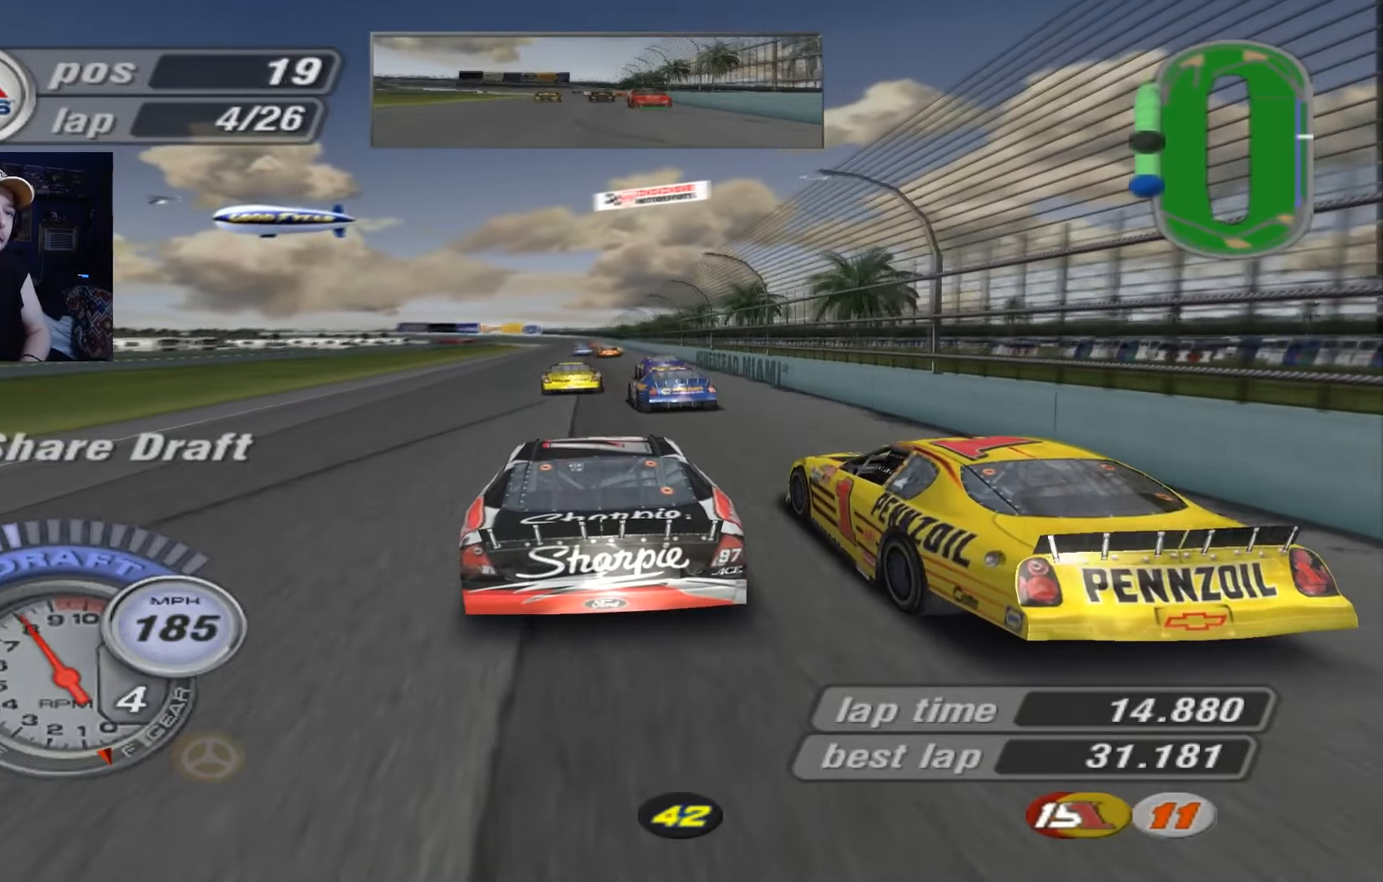
{"buttons": ["A"], "left_stick": "left", "events": [[417, "left_stick", "left"]]}
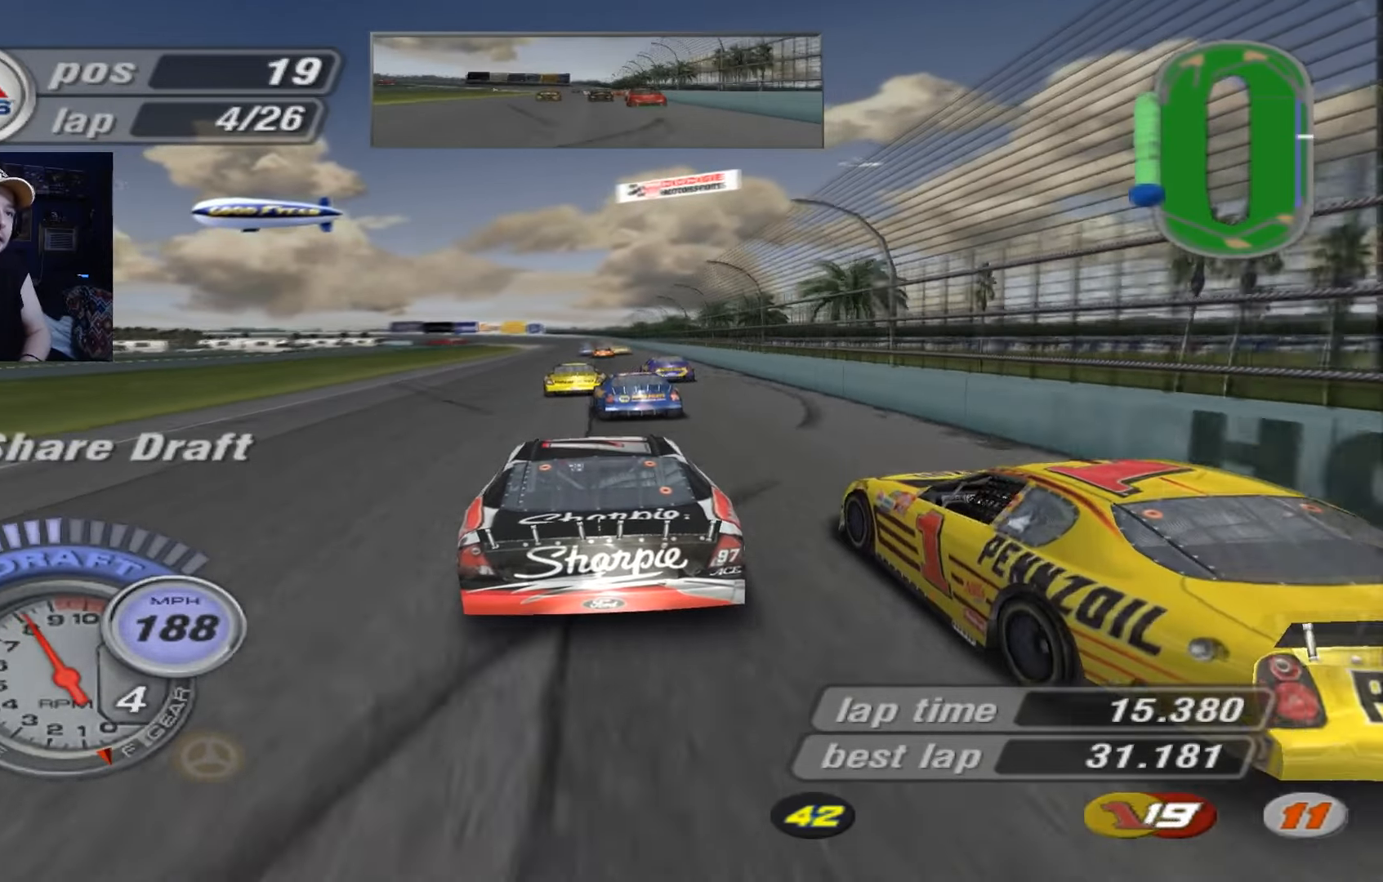
{"buttons": ["A"], "left_stick": "right", "events": [[17, "left_stick", "center"], [50, "A", "up"], [484, "A", "down"], [484, "left_stick", "right"]]}